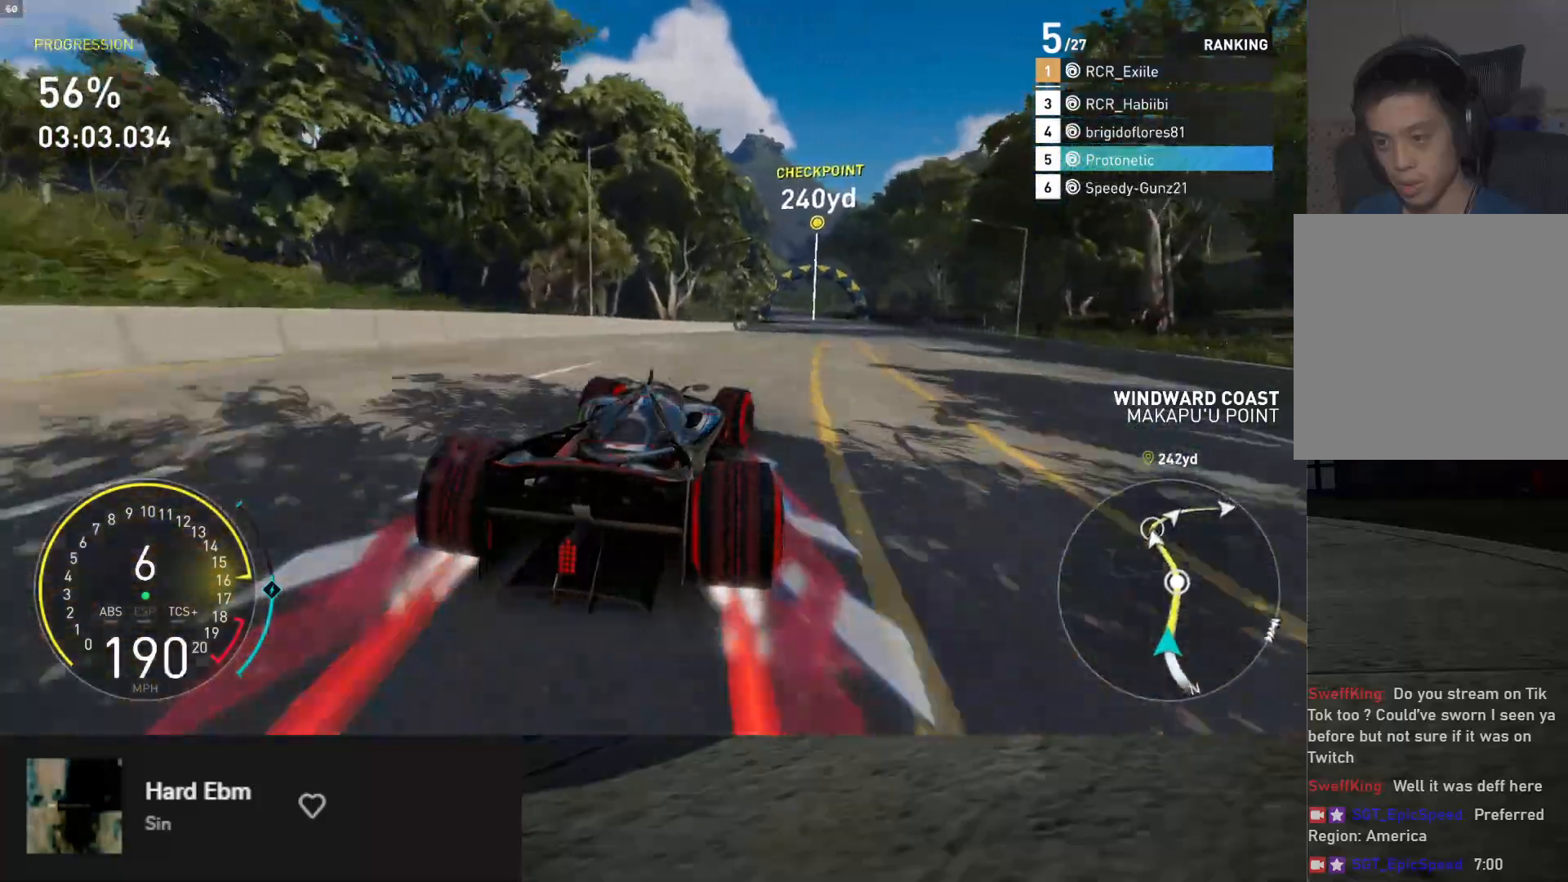
Gameplay with a controller (Xbox layout); each line is a JSON object with the inputs held at the frame after it. "events" lists button and stick changes between this image and that frame as [ms after this image, input, new state], when the widget could be followed in between.
{"buttons": ["R2"], "left_stick": "center", "right_stick": "center", "events": [[33, "left_stick", "center"], [50, "L1", "down"], [417, "L1", "up"]]}
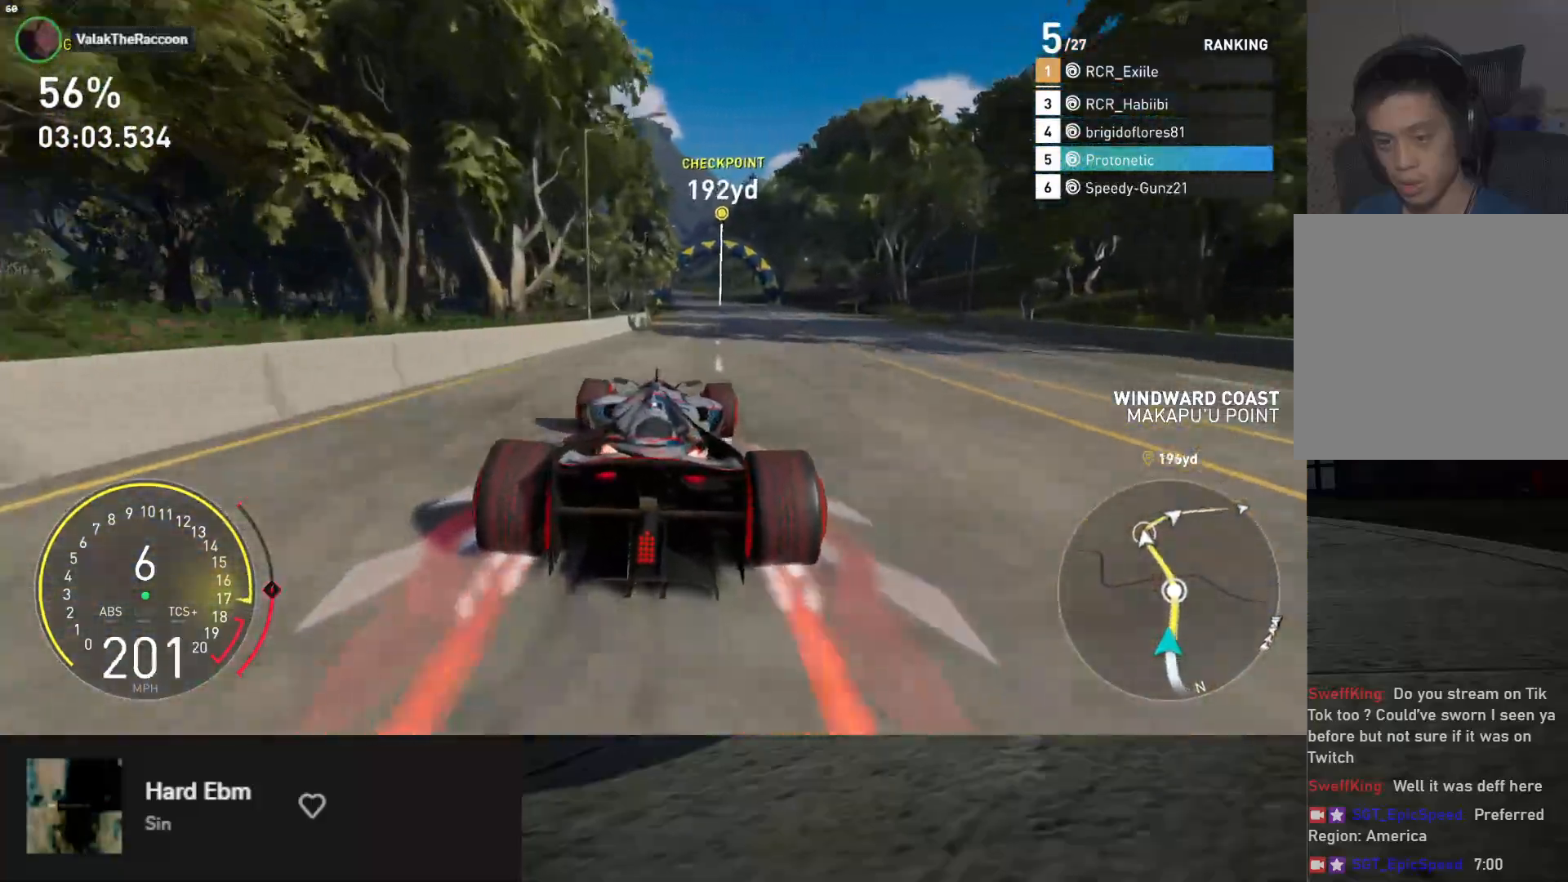
{"buttons": ["R2"], "left_stick": "center", "right_stick": "center", "events": [[17, "left_stick", "right"], [250, "left_stick", "center"], [317, "left_stick", "right"], [433, "left_stick", "center"]]}
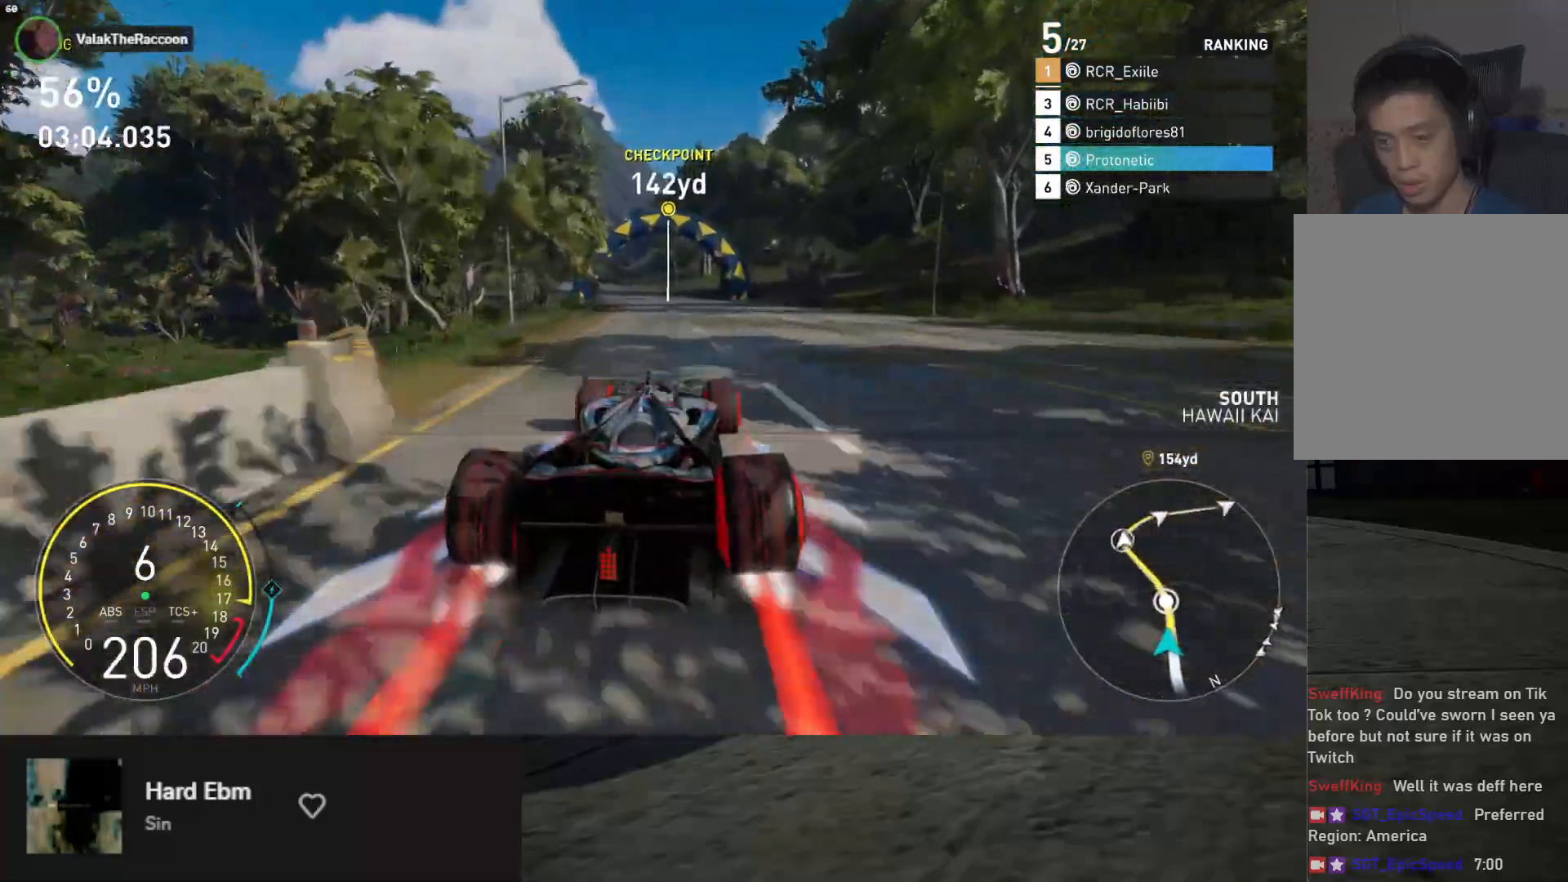
{"buttons": ["A", "R2"], "left_stick": "center", "right_stick": "center", "events": [[83, "left_stick", "left"], [200, "left_stick", "center"], [367, "left_stick", "left"], [467, "A", "down"], [483, "left_stick", "center"]]}
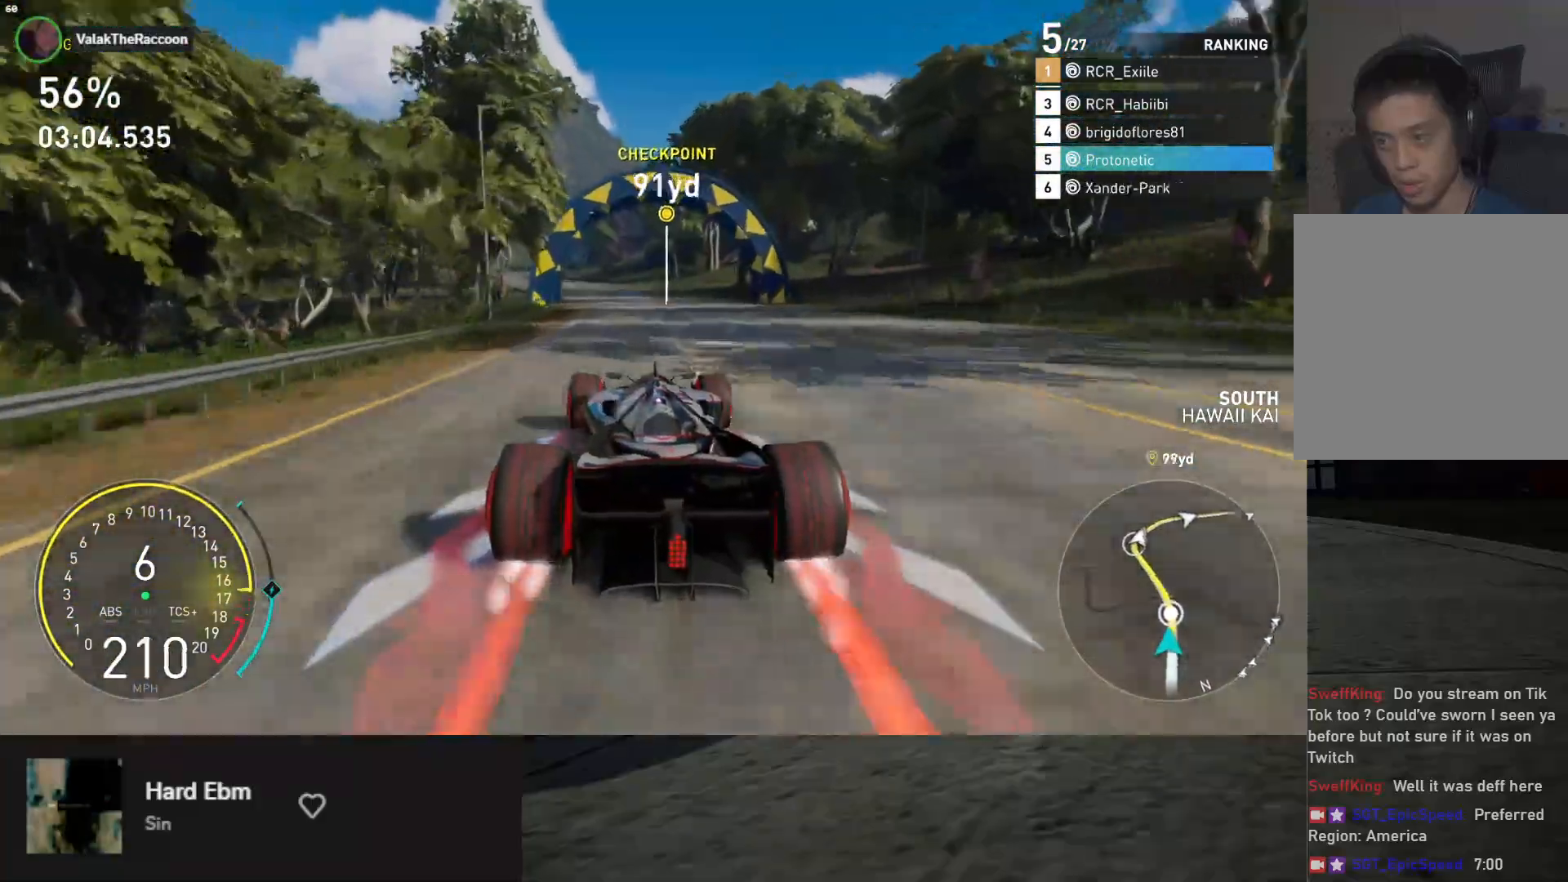
{"buttons": ["L1", "R2"], "left_stick": "center", "right_stick": "center", "events": [[50, "A", "up"], [150, "left_stick", "left"], [283, "left_stick", "center"], [417, "L1", "down"]]}
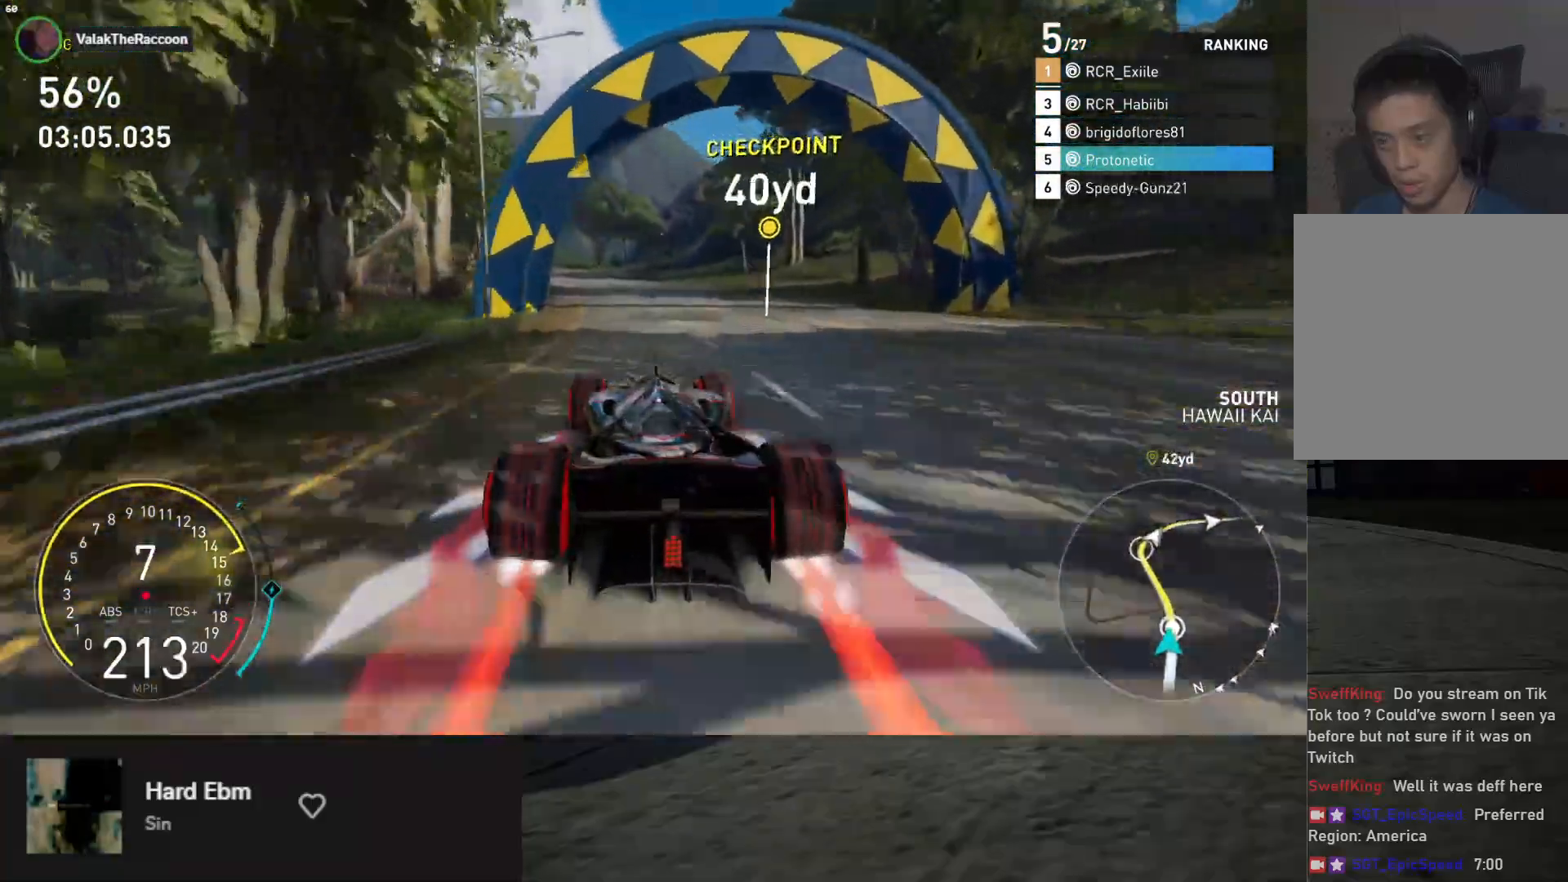
{"buttons": ["R2"], "left_stick": "left", "right_stick": "center", "events": [[167, "left_stick", "left"], [200, "L1", "up"], [367, "left_stick", "center"], [483, "left_stick", "left"]]}
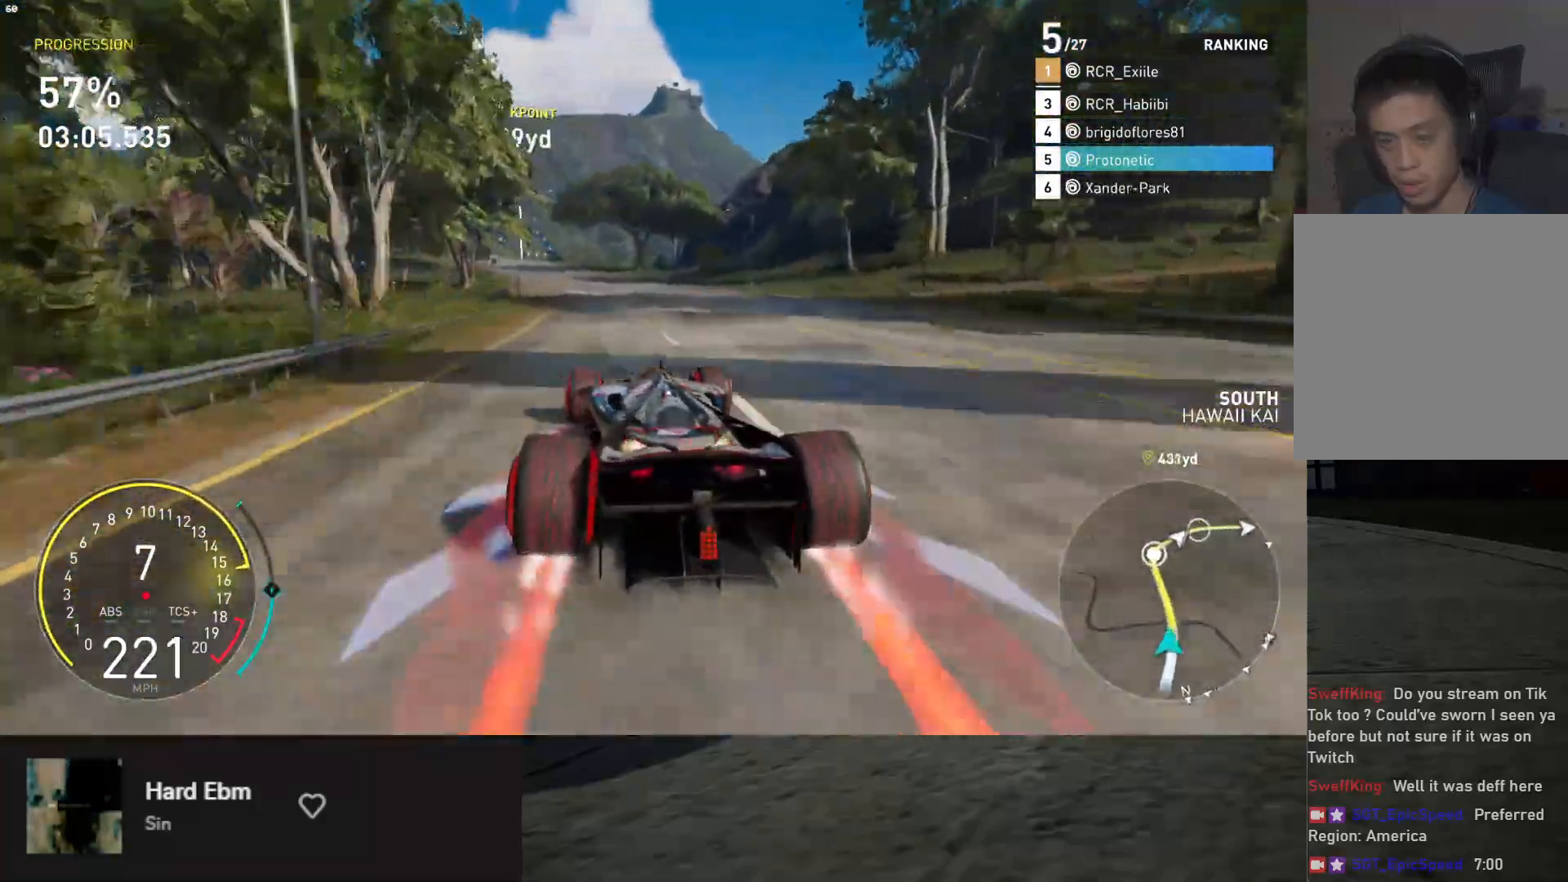
{"buttons": ["R2"], "left_stick": "left", "right_stick": "center", "events": [[117, "left_stick", "center"], [183, "left_stick", "left"]]}
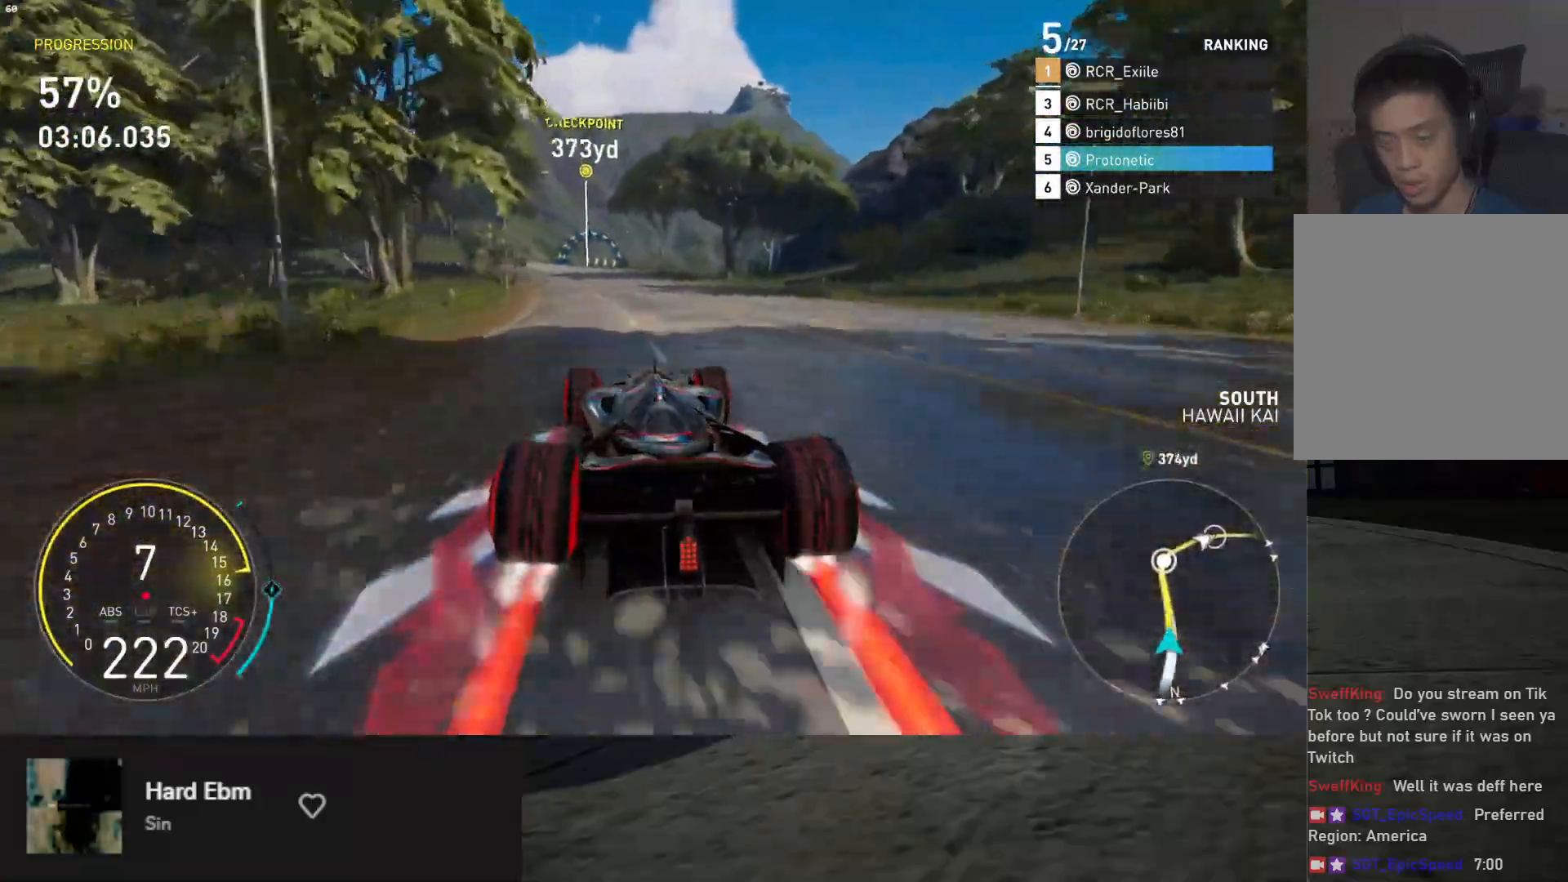
{"buttons": ["R2"], "left_stick": "center", "right_stick": "center", "events": [[33, "left_stick", "center"], [100, "left_stick", "left"], [233, "left_stick", "center"], [300, "left_stick", "left"], [433, "left_stick", "center"]]}
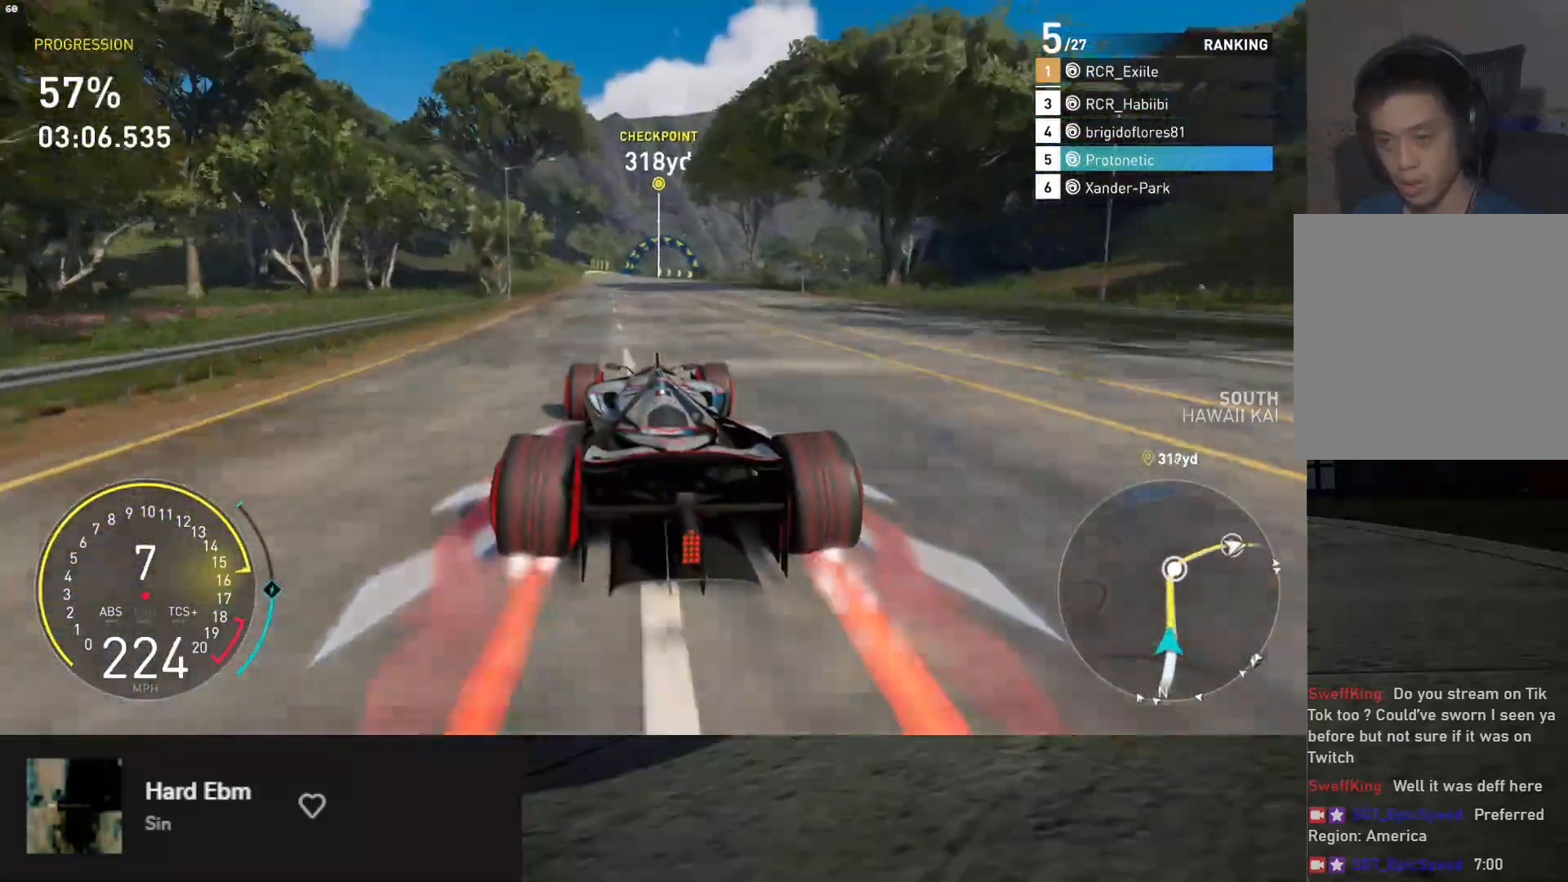
{"buttons": ["R2"], "left_stick": "right", "right_stick": "center", "events": [[33, "left_stick", "left"], [267, "left_stick", "center"], [483, "left_stick", "right"]]}
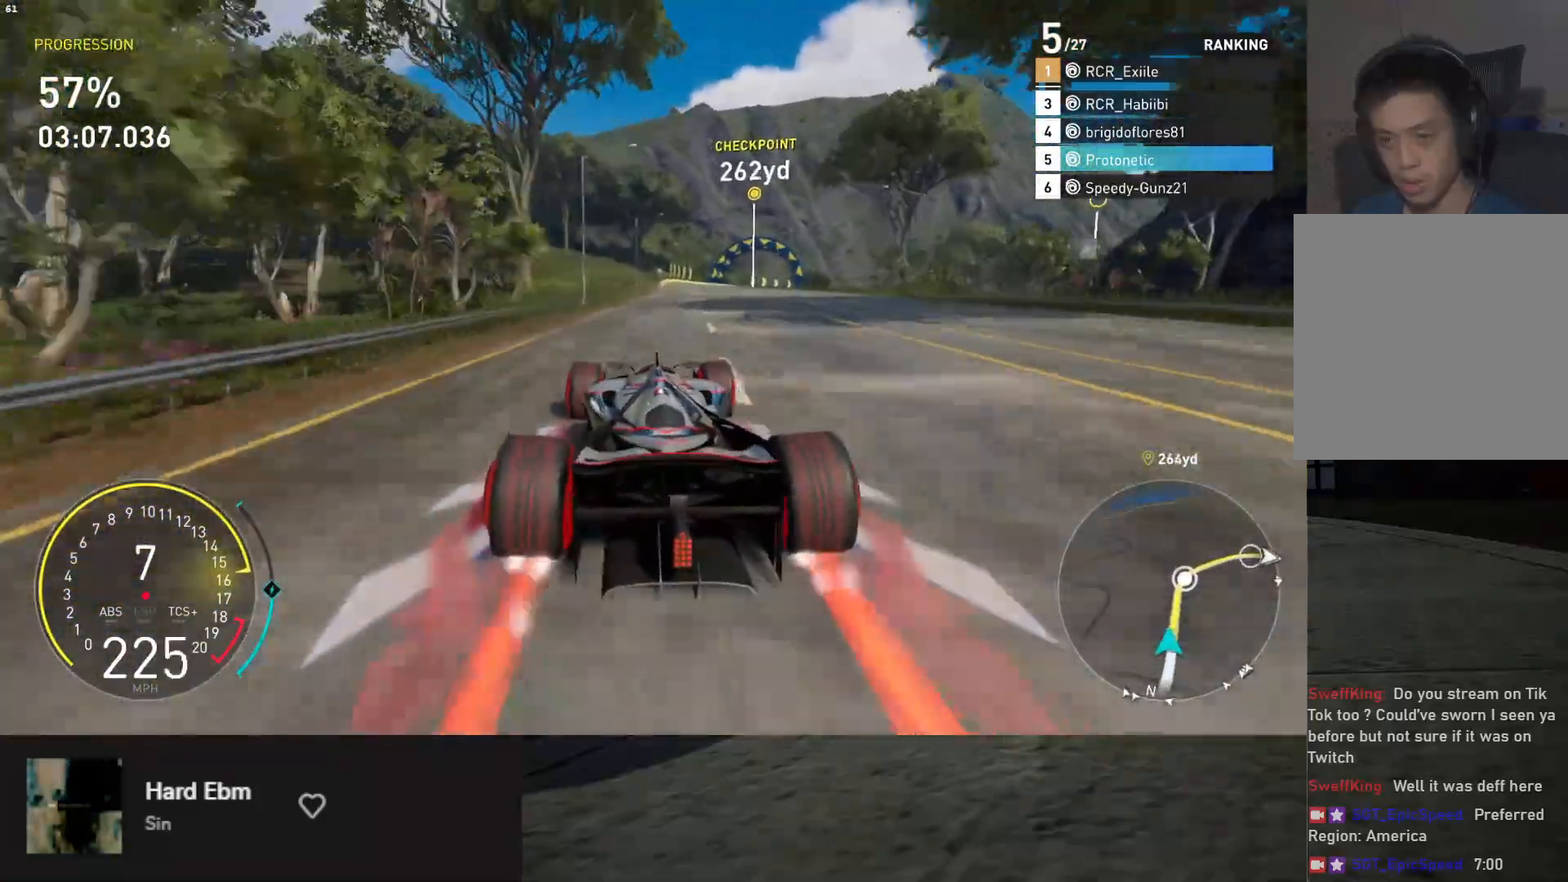
{"buttons": ["R2"], "left_stick": "center", "right_stick": "center", "events": [[117, "left_stick", "center"], [367, "left_stick", "right"], [500, "left_stick", "center"]]}
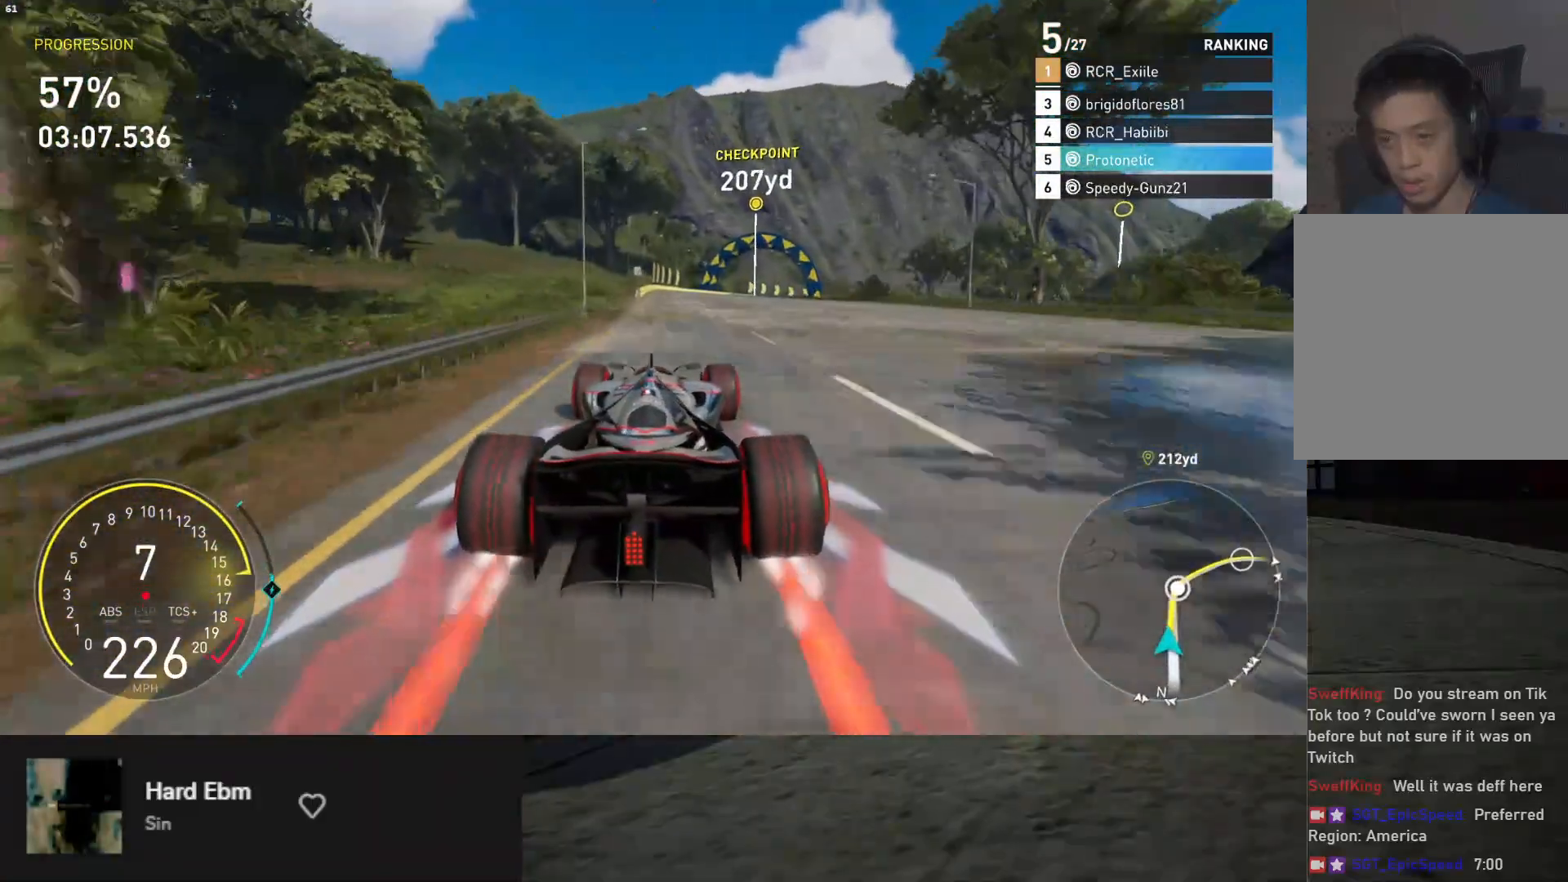
{"buttons": ["R2"], "left_stick": "center", "right_stick": "center", "events": [[217, "left_stick", "right"], [433, "left_stick", "center"]]}
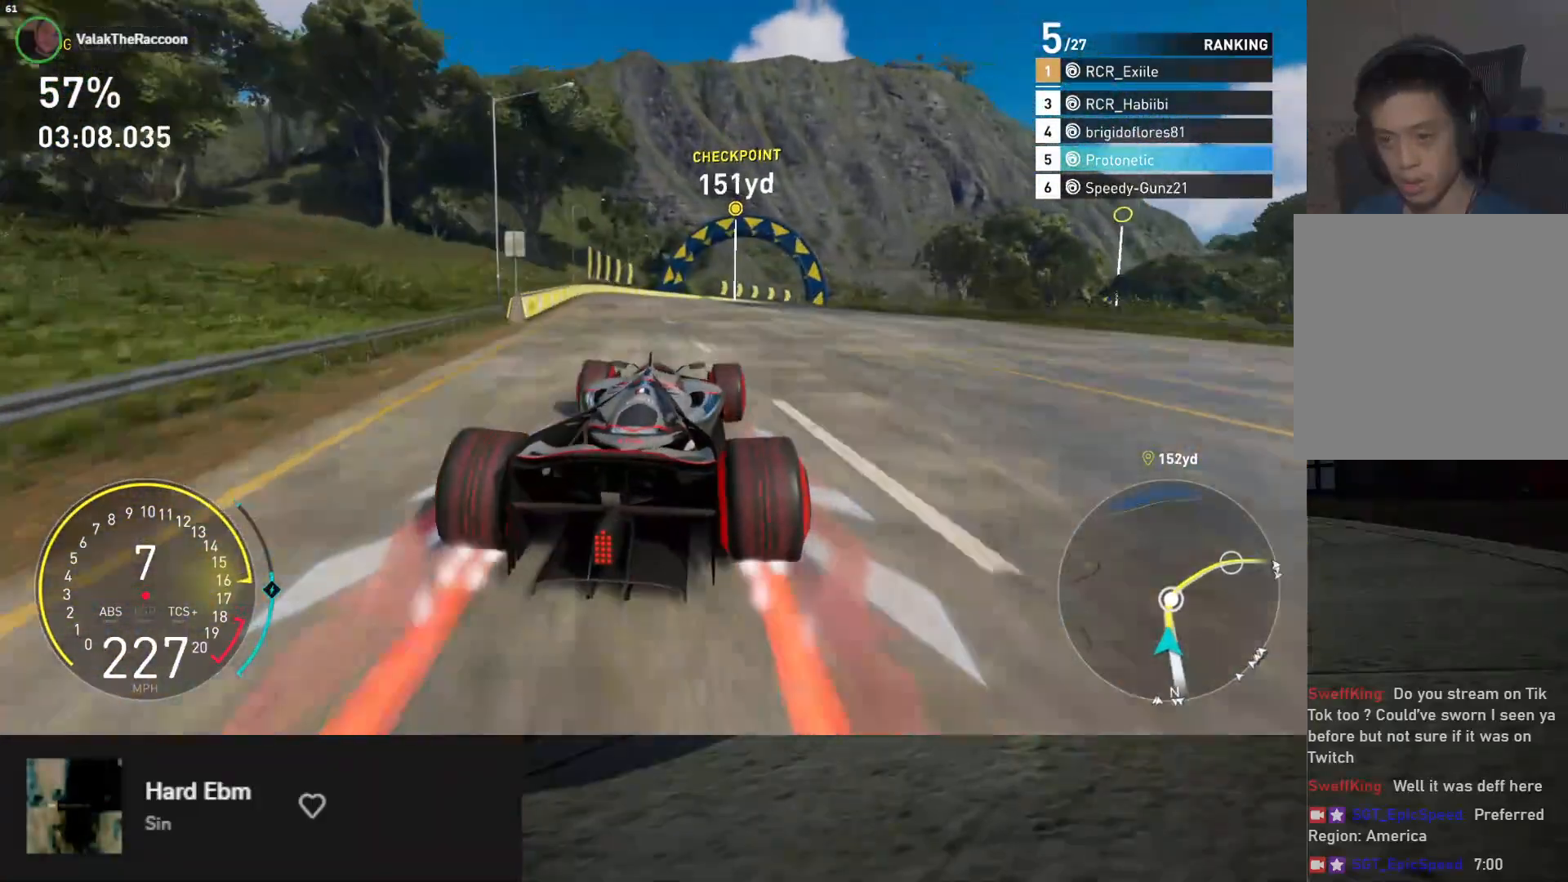
{"buttons": ["R2"], "left_stick": "center", "right_stick": "center", "events": [[50, "left_stick", "right"], [500, "left_stick", "center"]]}
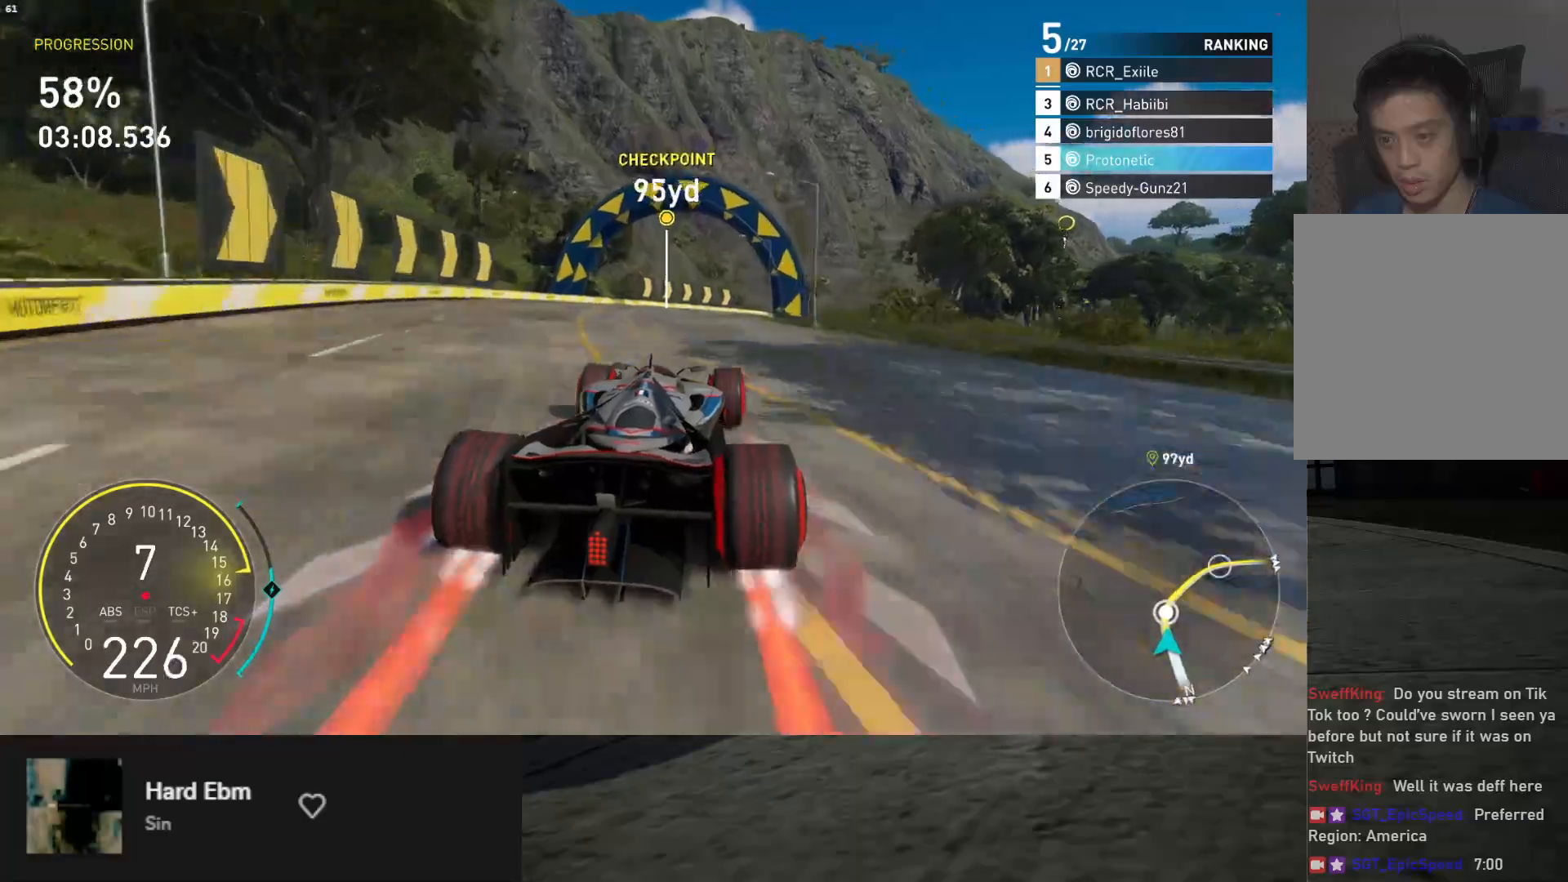
{"buttons": ["R2"], "left_stick": "right", "right_stick": "center", "events": [[100, "left_stick", "right"]]}
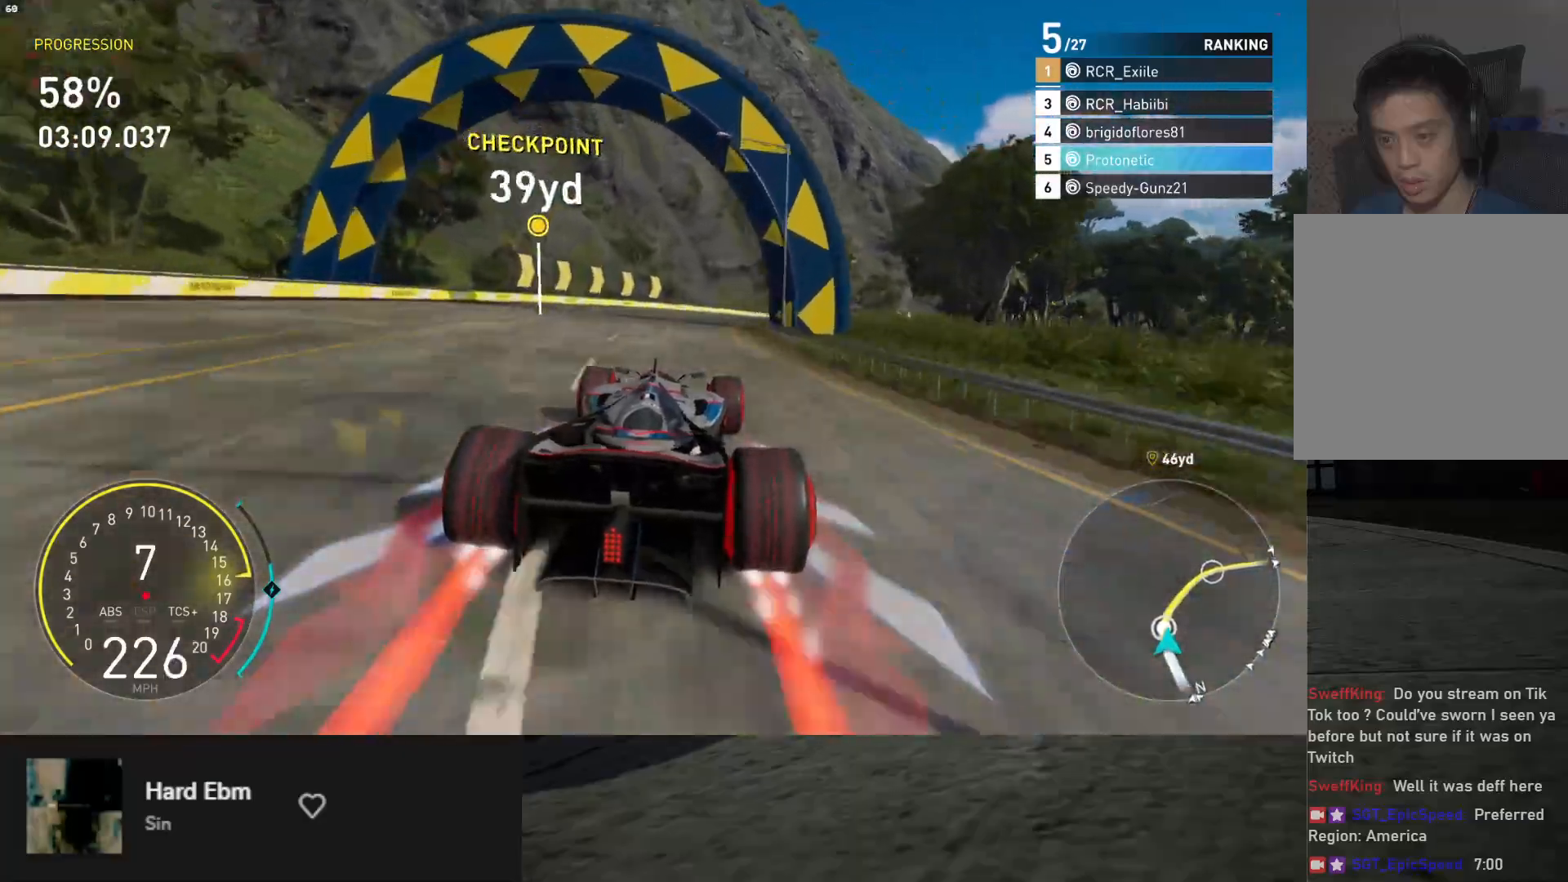
{"buttons": ["L1", "R2"], "left_stick": "right", "right_stick": "center", "events": [[433, "L1", "down"]]}
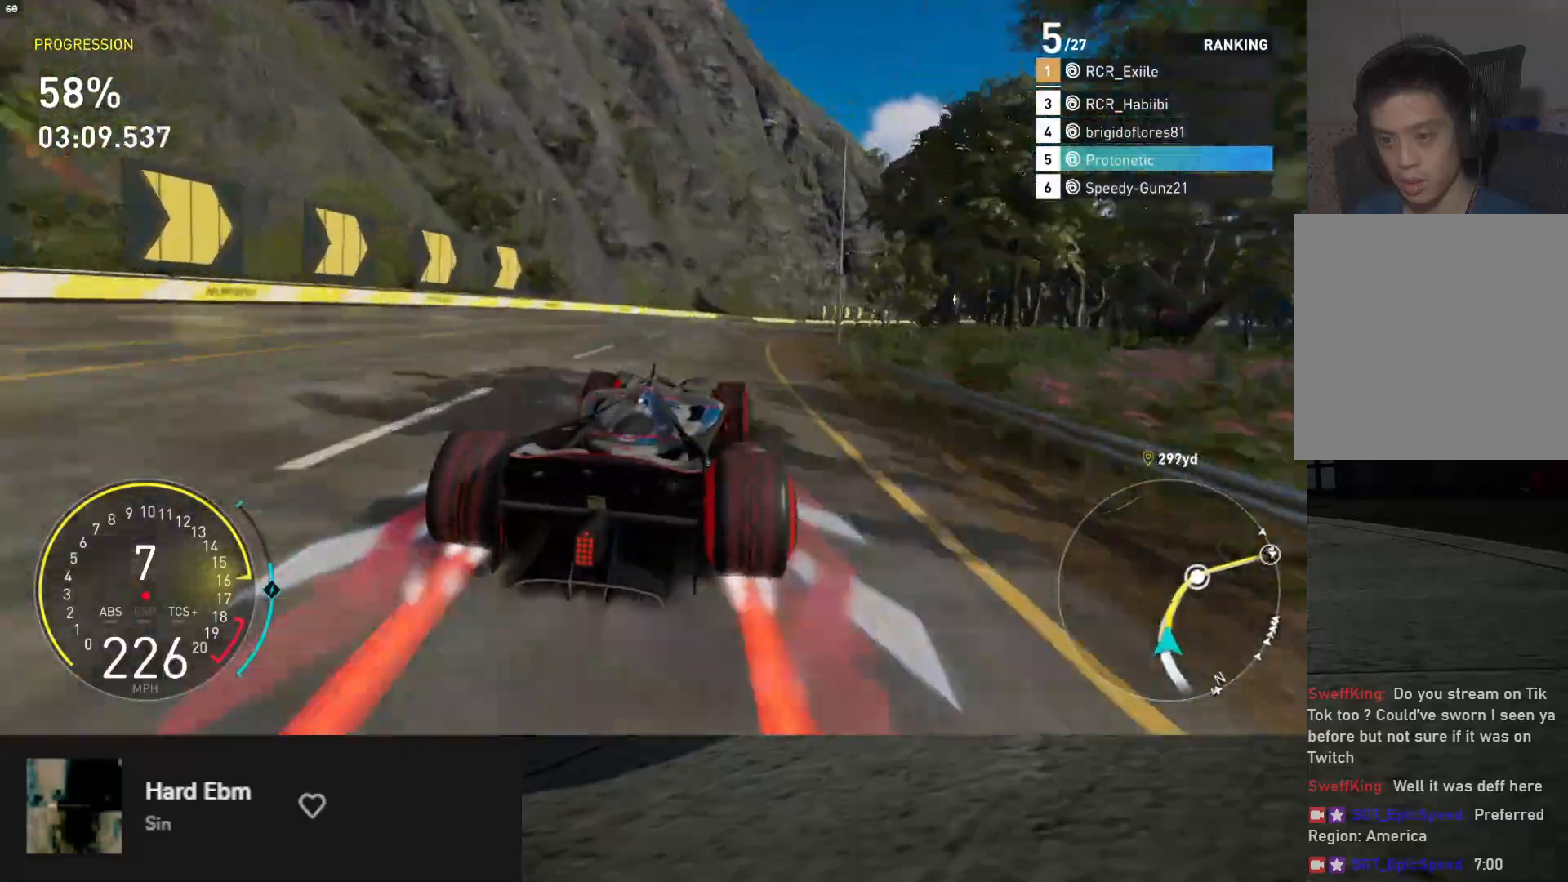
{"buttons": ["L1", "R2"], "left_stick": "right", "right_stick": "center", "events": [[67, "left_stick", "center"], [117, "left_stick", "right"], [167, "A", "down"], [200, "L1", "up"], [267, "A", "up"], [333, "L1", "down"]]}
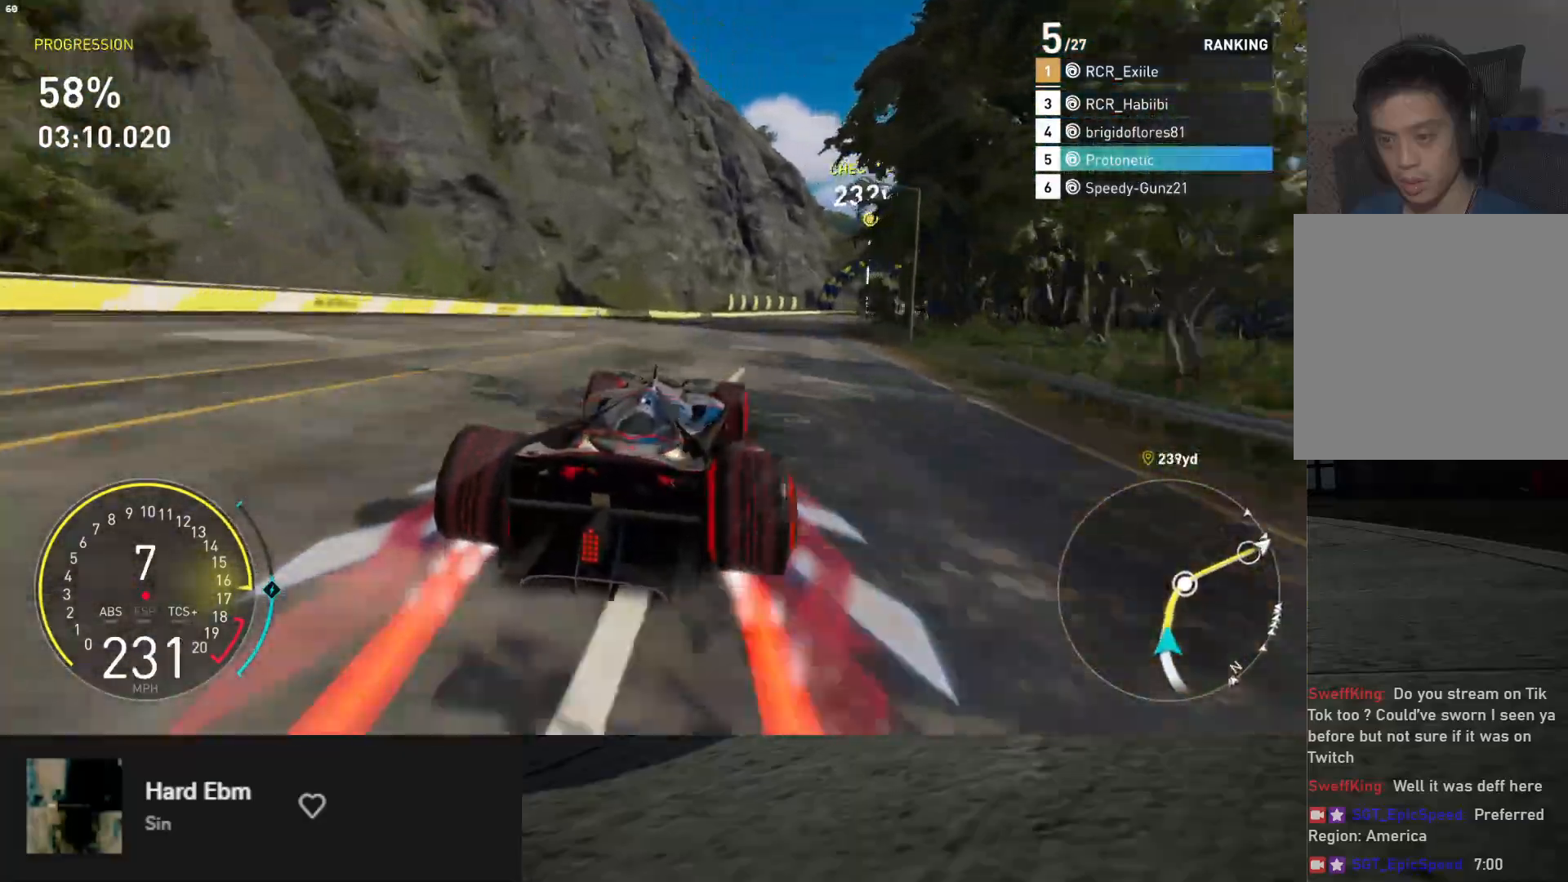
{"buttons": ["L1", "R2"], "left_stick": "right", "right_stick": "center", "events": [[183, "left_stick", "center"], [417, "left_stick", "right"]]}
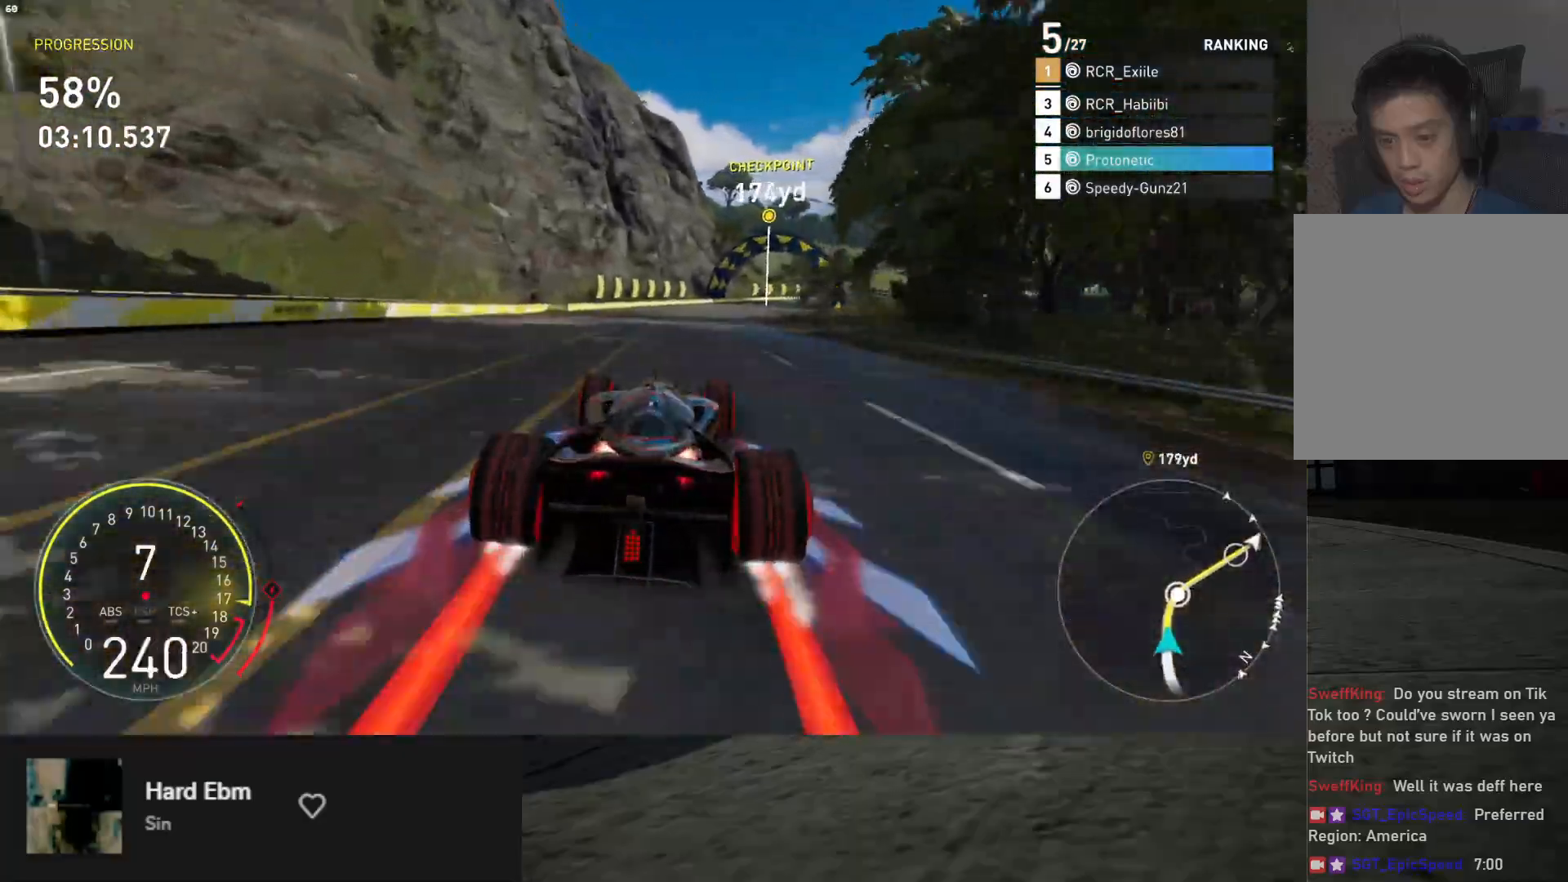
{"buttons": ["R2"], "left_stick": "right", "right_stick": "center", "events": [[117, "left_stick", "center"], [200, "left_stick", "right"], [267, "L1", "up"], [417, "left_stick", "center"], [483, "left_stick", "right"]]}
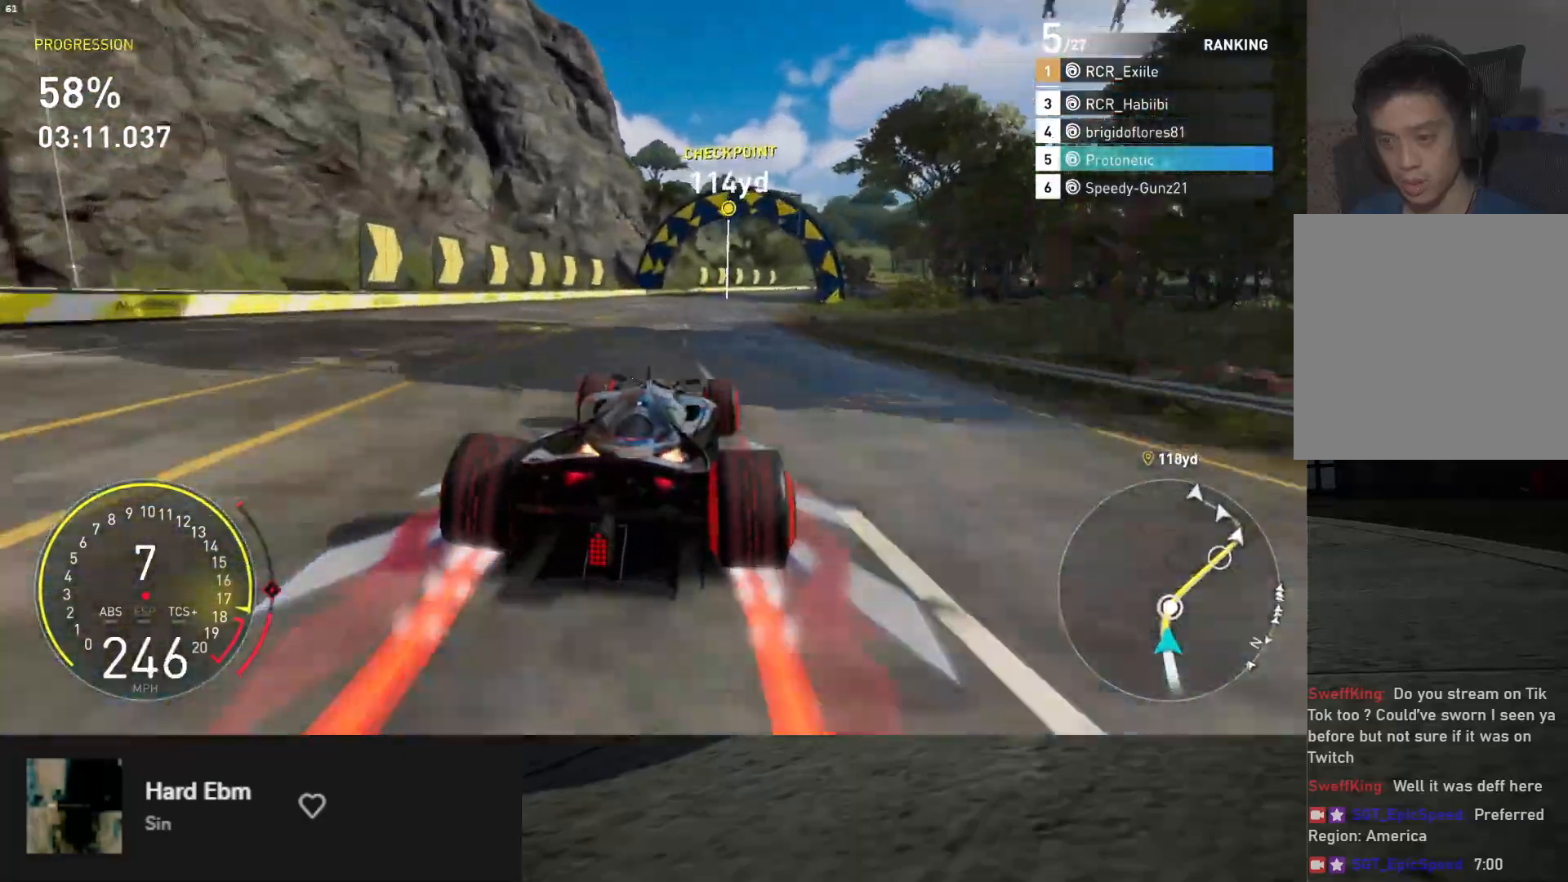
{"buttons": ["R2"], "left_stick": "right", "right_stick": "center", "events": []}
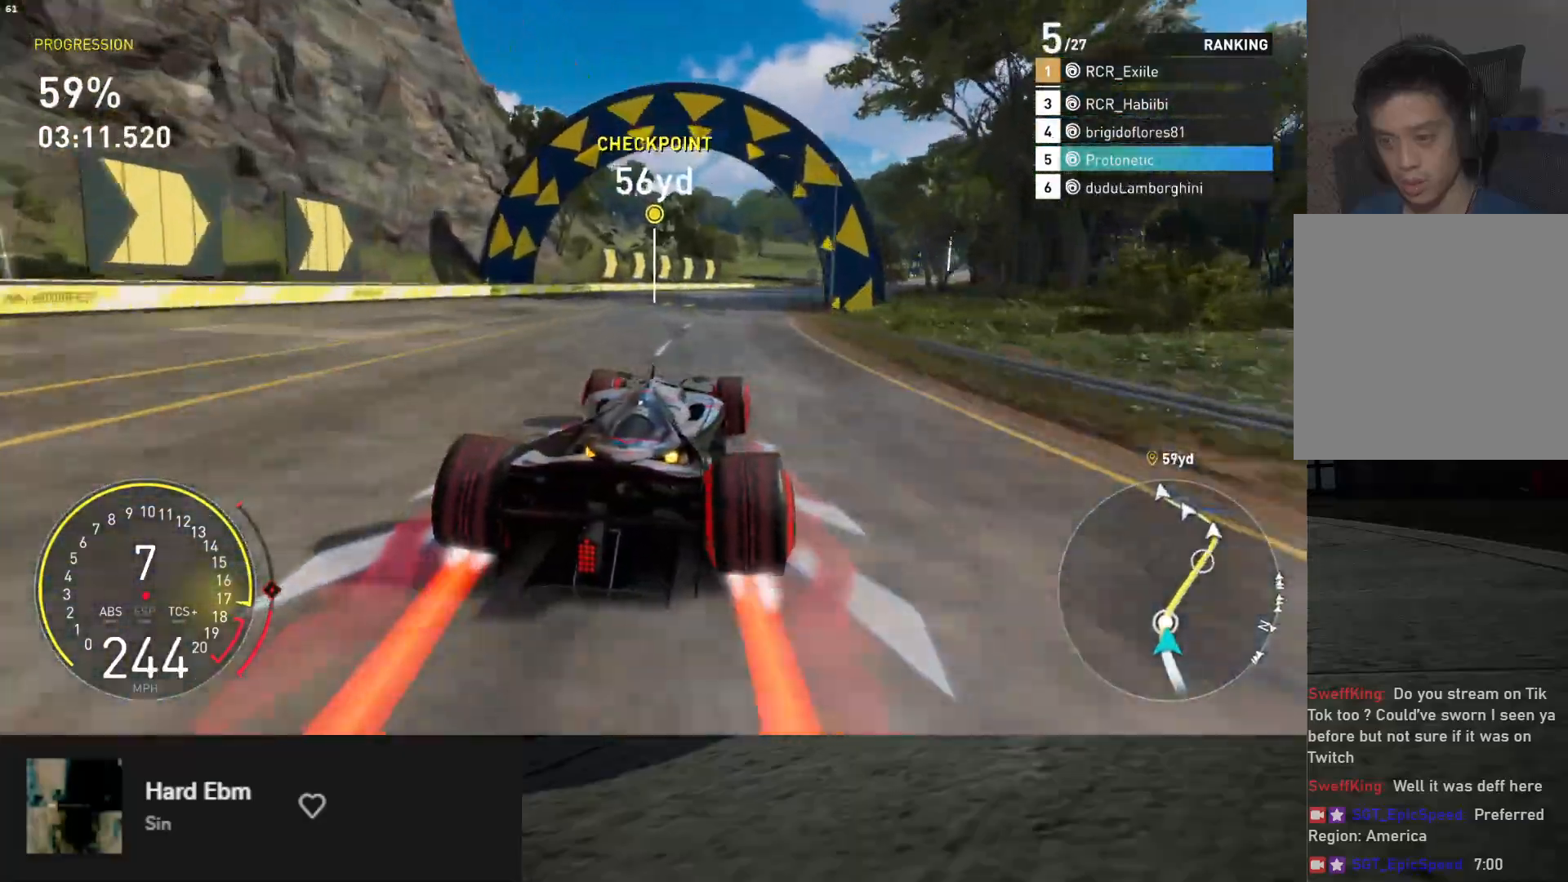
{"buttons": ["R2"], "left_stick": "right", "right_stick": "center", "events": [[167, "left_stick", "center"], [217, "left_stick", "right"]]}
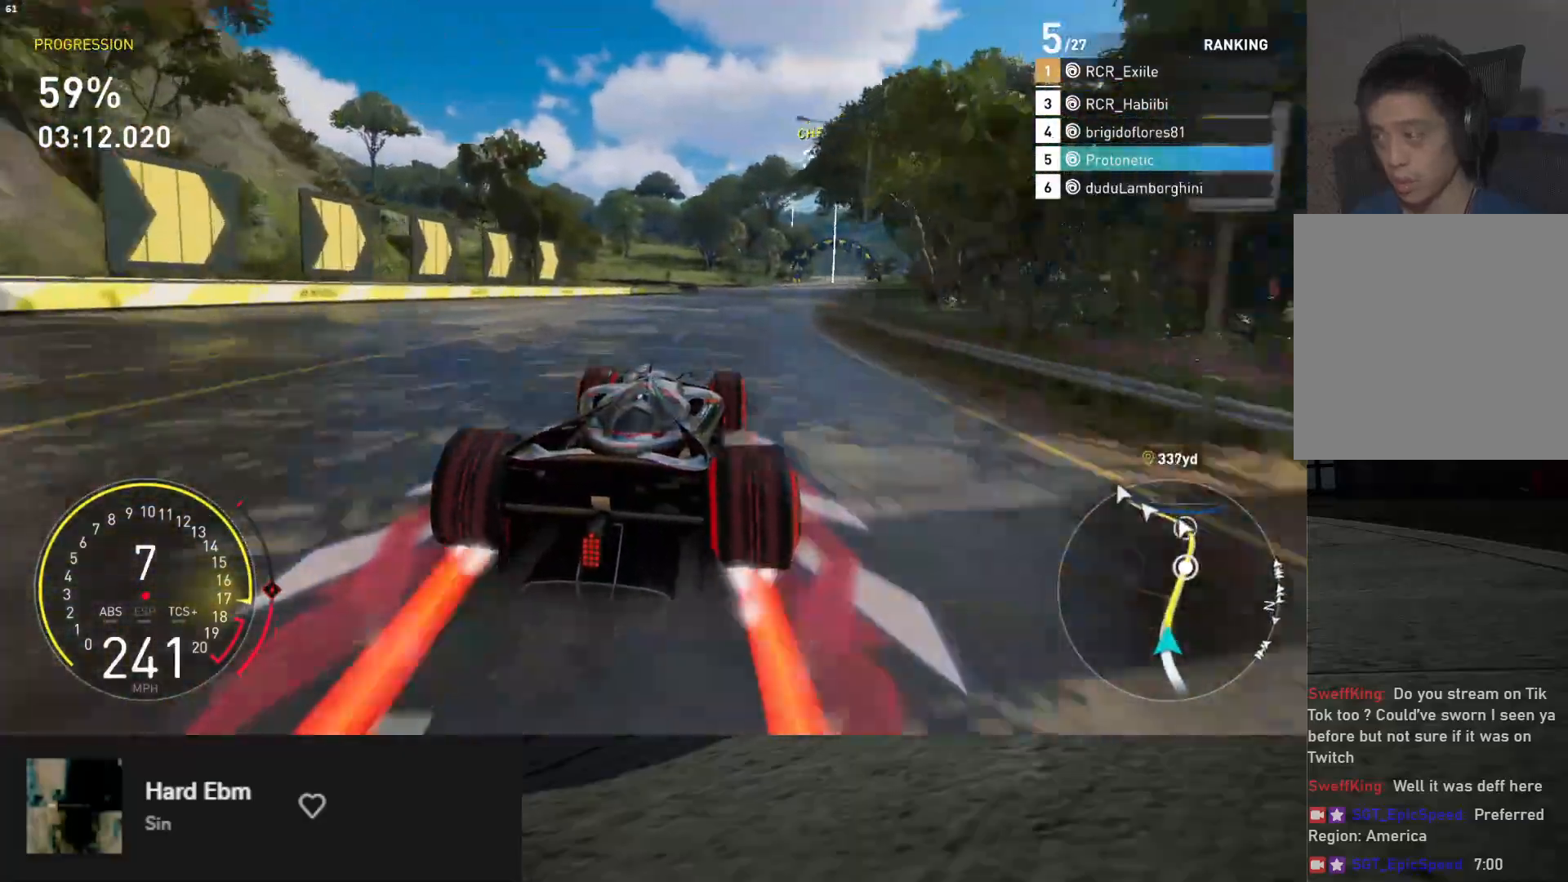
{"buttons": ["R2"], "left_stick": "right", "right_stick": "center", "events": [[267, "left_stick", "center"], [433, "left_stick", "right"]]}
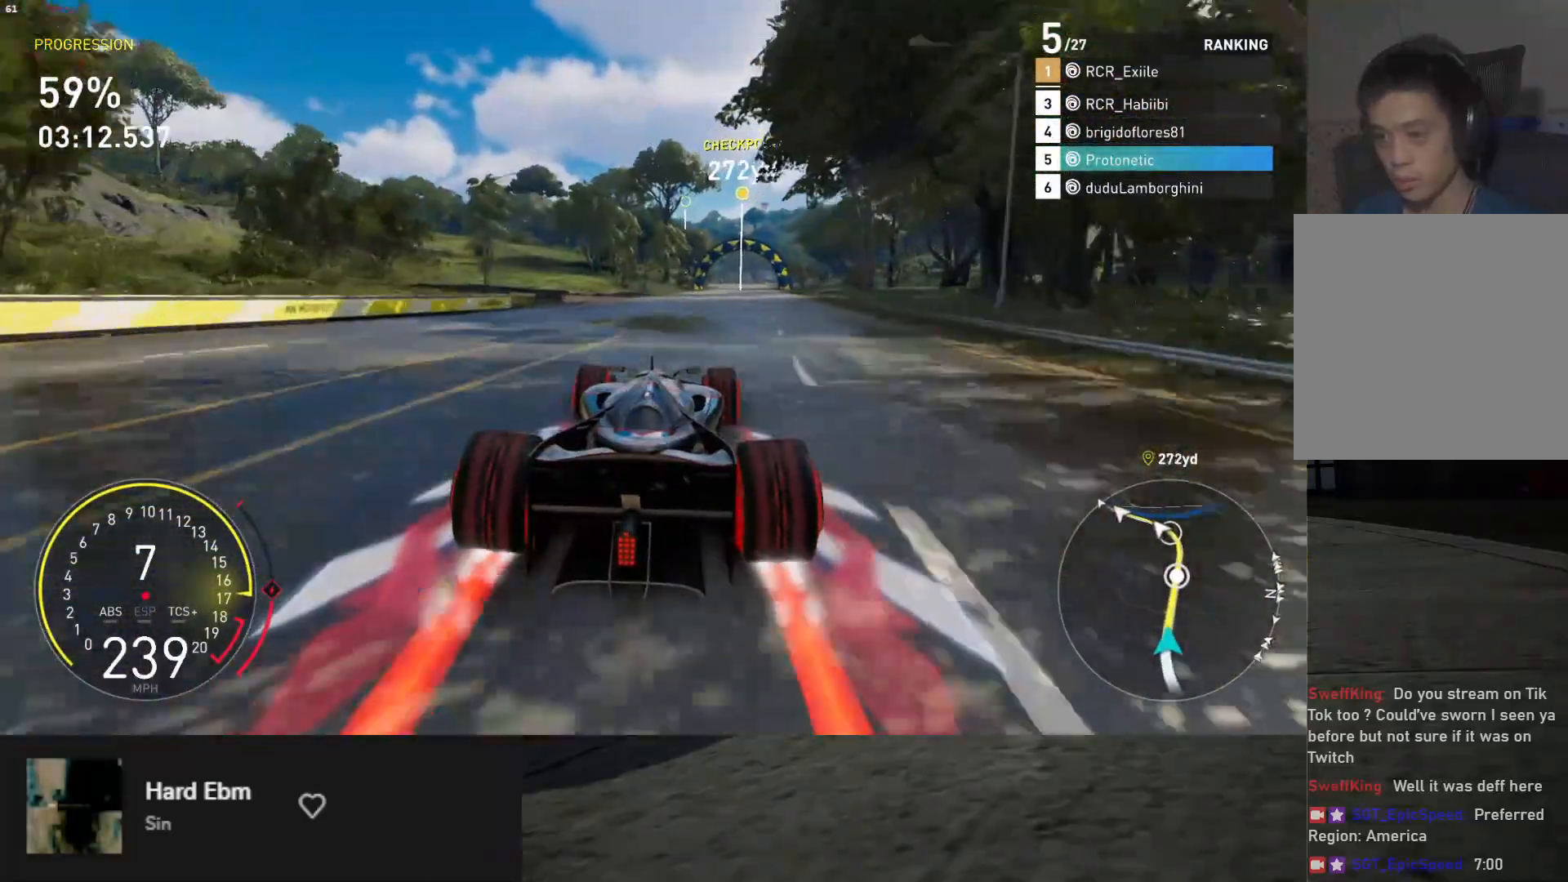
{"buttons": ["R2"], "left_stick": "right", "right_stick": "center", "events": [[133, "left_stick", "center"], [183, "L1", "down"], [400, "left_stick", "right"], [450, "L1", "up"]]}
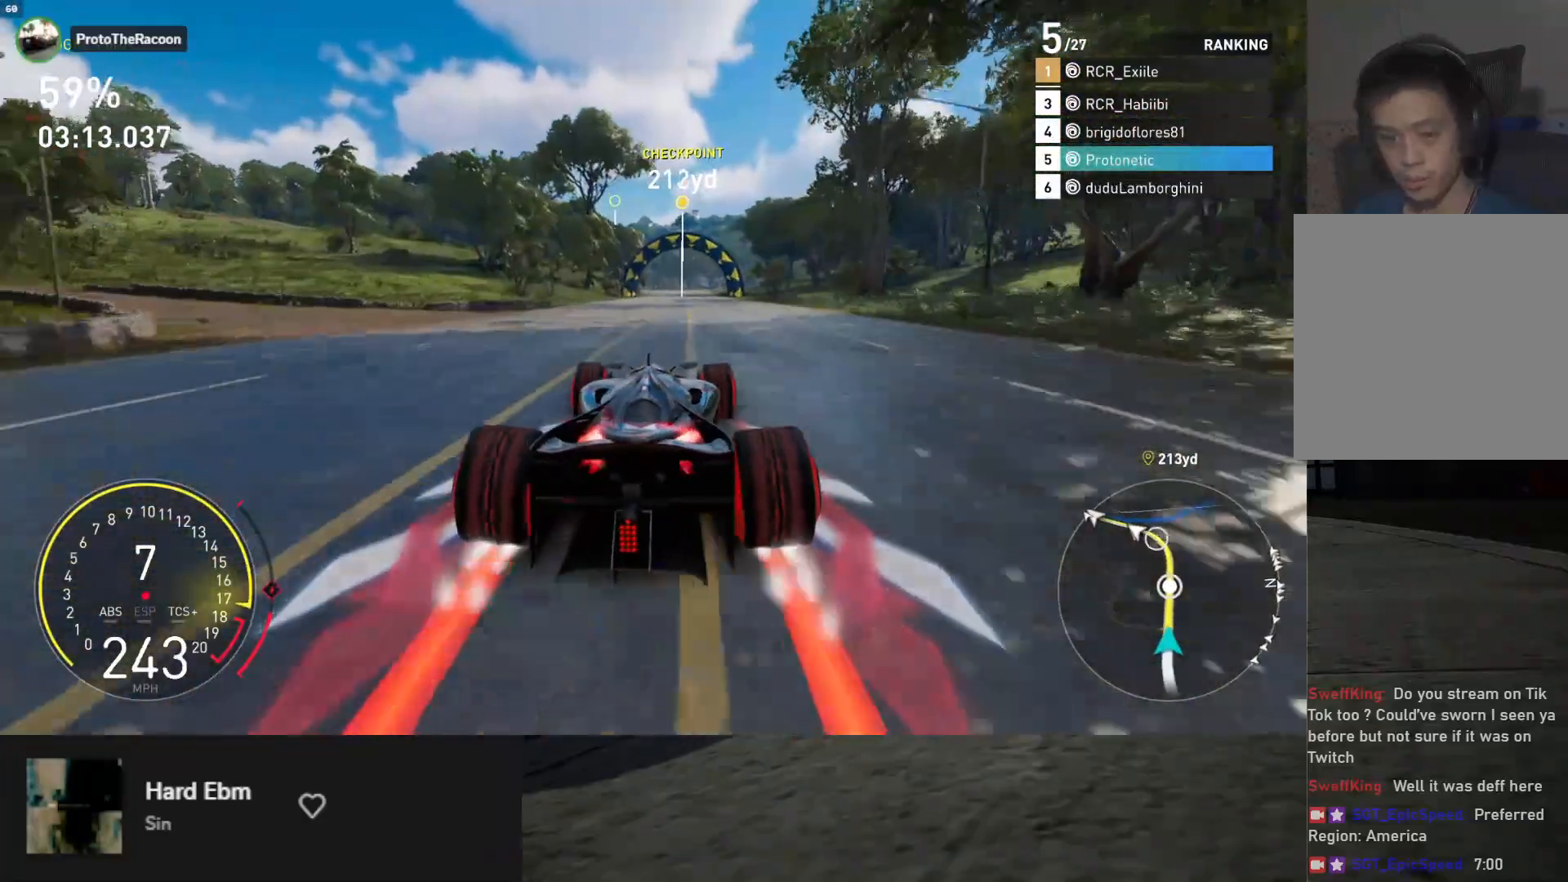
{"buttons": ["R2"], "left_stick": "center", "right_stick": "center", "events": [[17, "left_stick", "up-right"], [117, "left_stick", "center"], [250, "left_stick", "right"], [350, "left_stick", "center"]]}
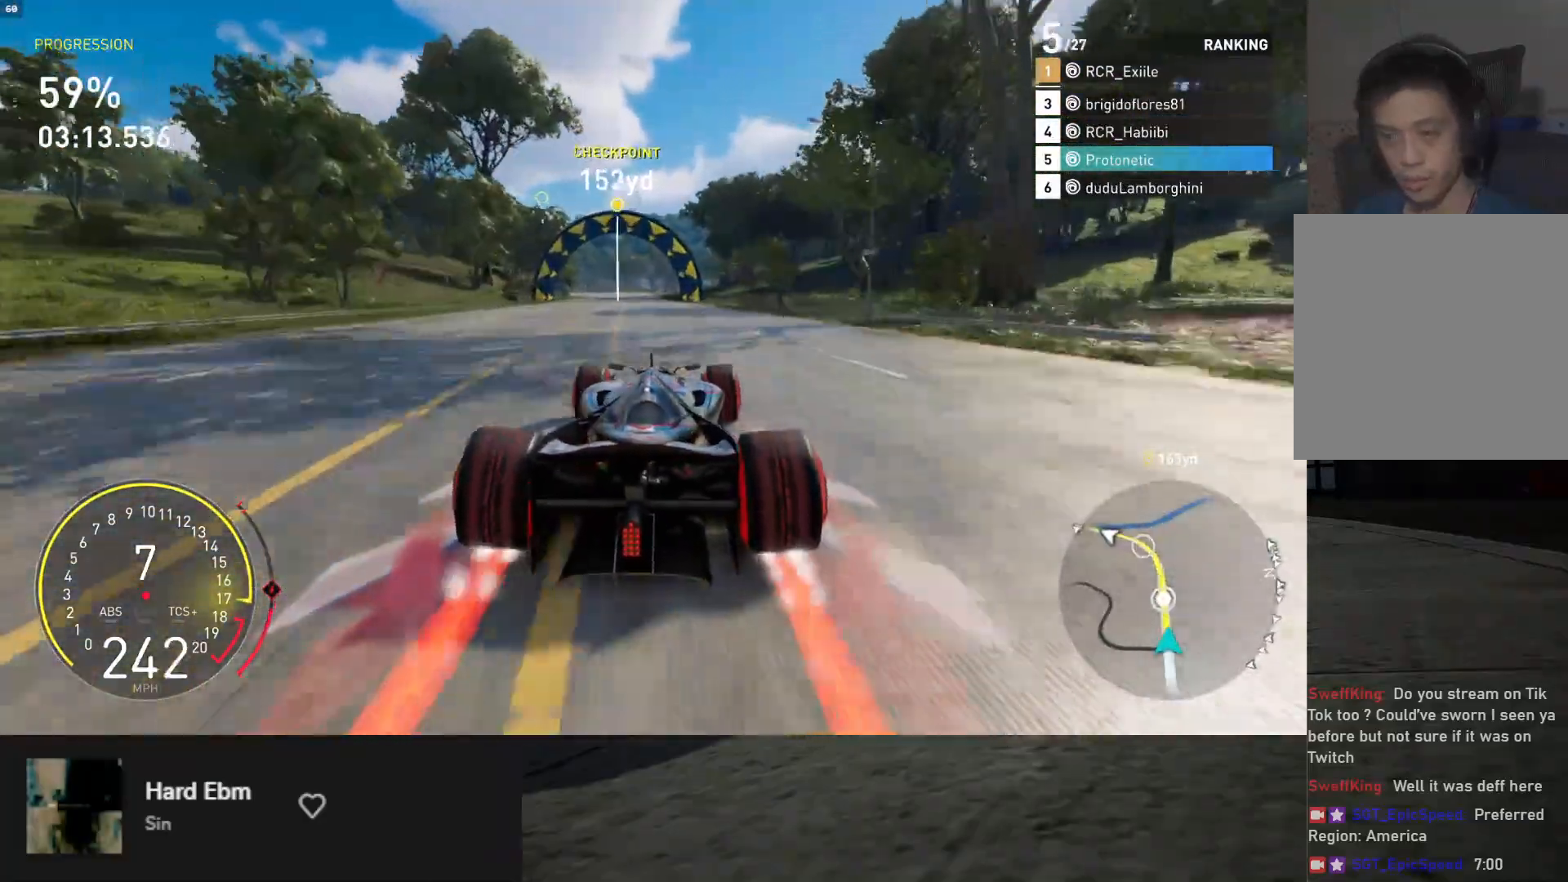
{"buttons": ["R2"], "left_stick": "right", "right_stick": "center", "events": [[150, "left_stick", "up-left"], [250, "left_stick", "center"], [400, "left_stick", "right"]]}
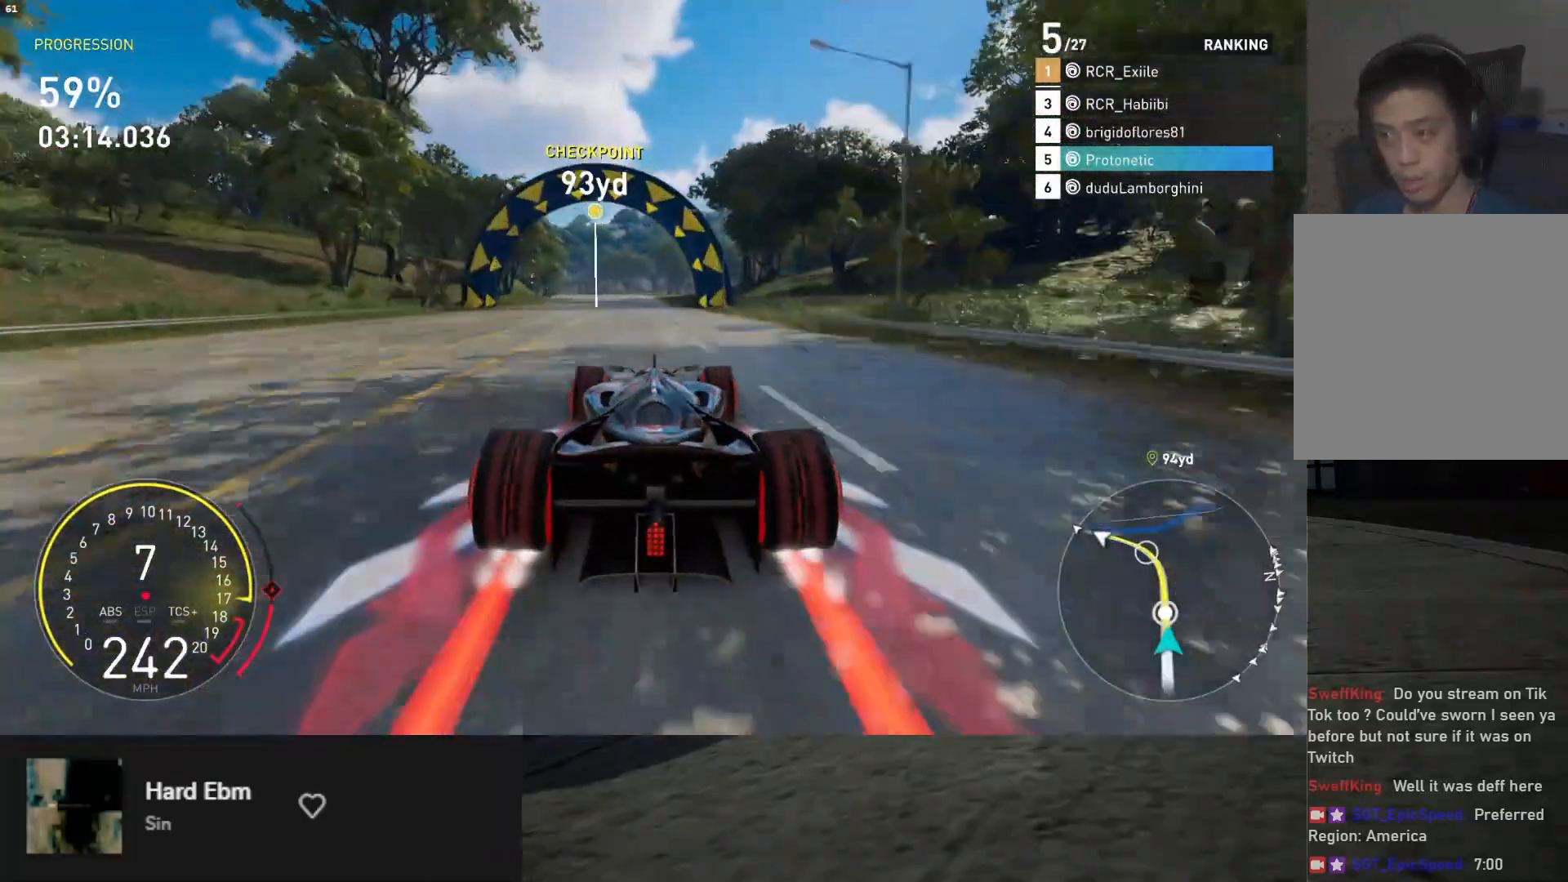
{"buttons": ["R2"], "left_stick": "center", "right_stick": "center", "events": [[17, "left_stick", "center"], [117, "left_stick", "left"], [217, "left_stick", "center"]]}
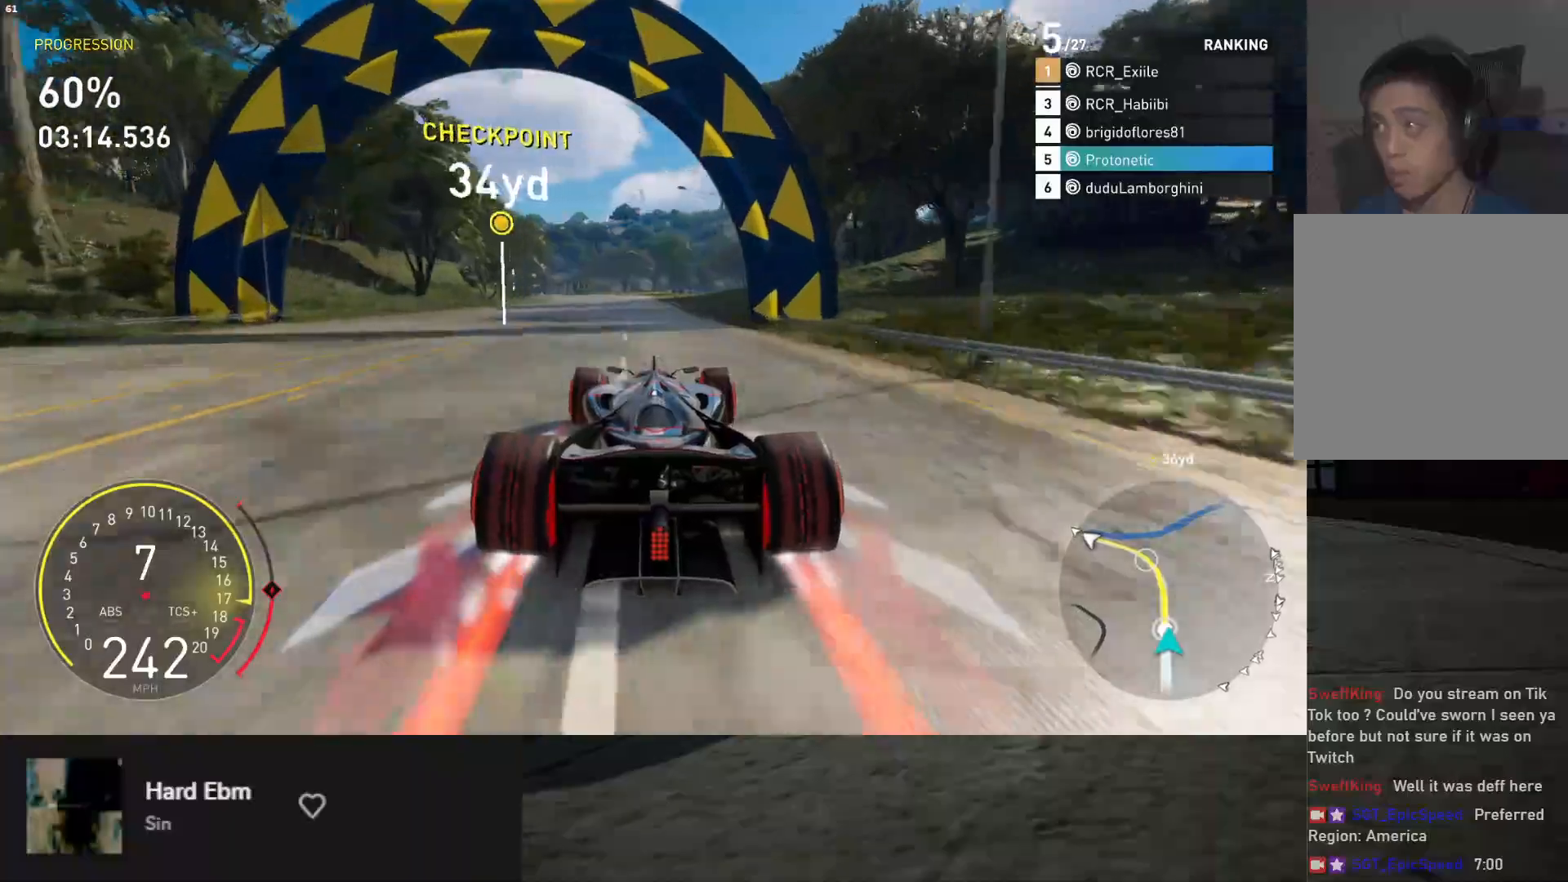
{"buttons": ["R2"], "left_stick": "center", "right_stick": "center", "events": [[383, "left_stick", "up-left"], [467, "left_stick", "center"]]}
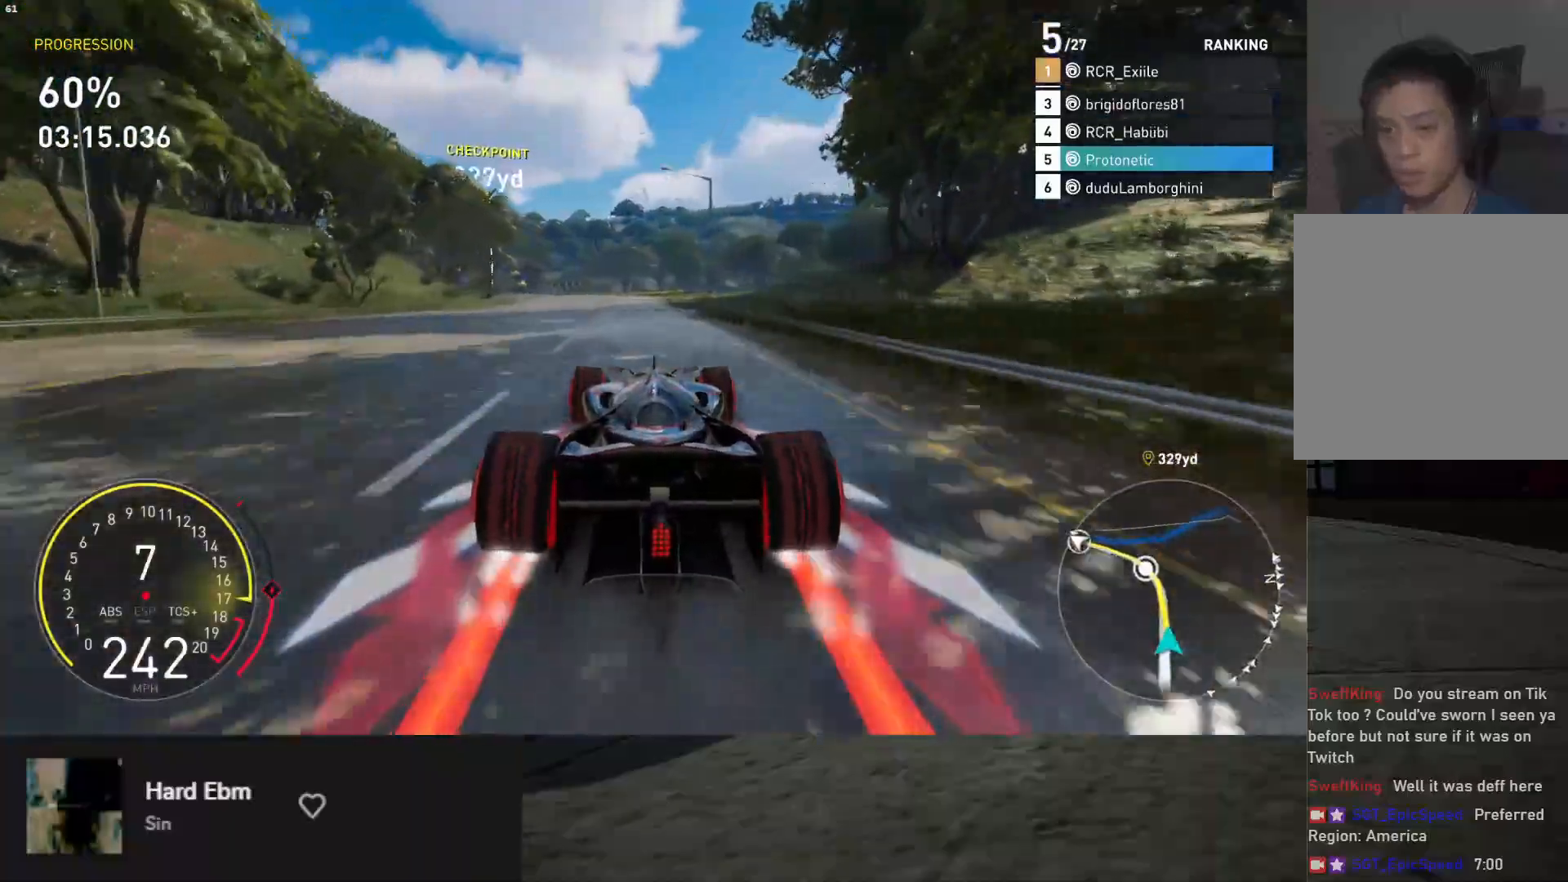
{"buttons": ["R2"], "left_stick": "left", "right_stick": "center", "events": [[117, "left_stick", "left"], [267, "left_stick", "center"], [367, "left_stick", "left"]]}
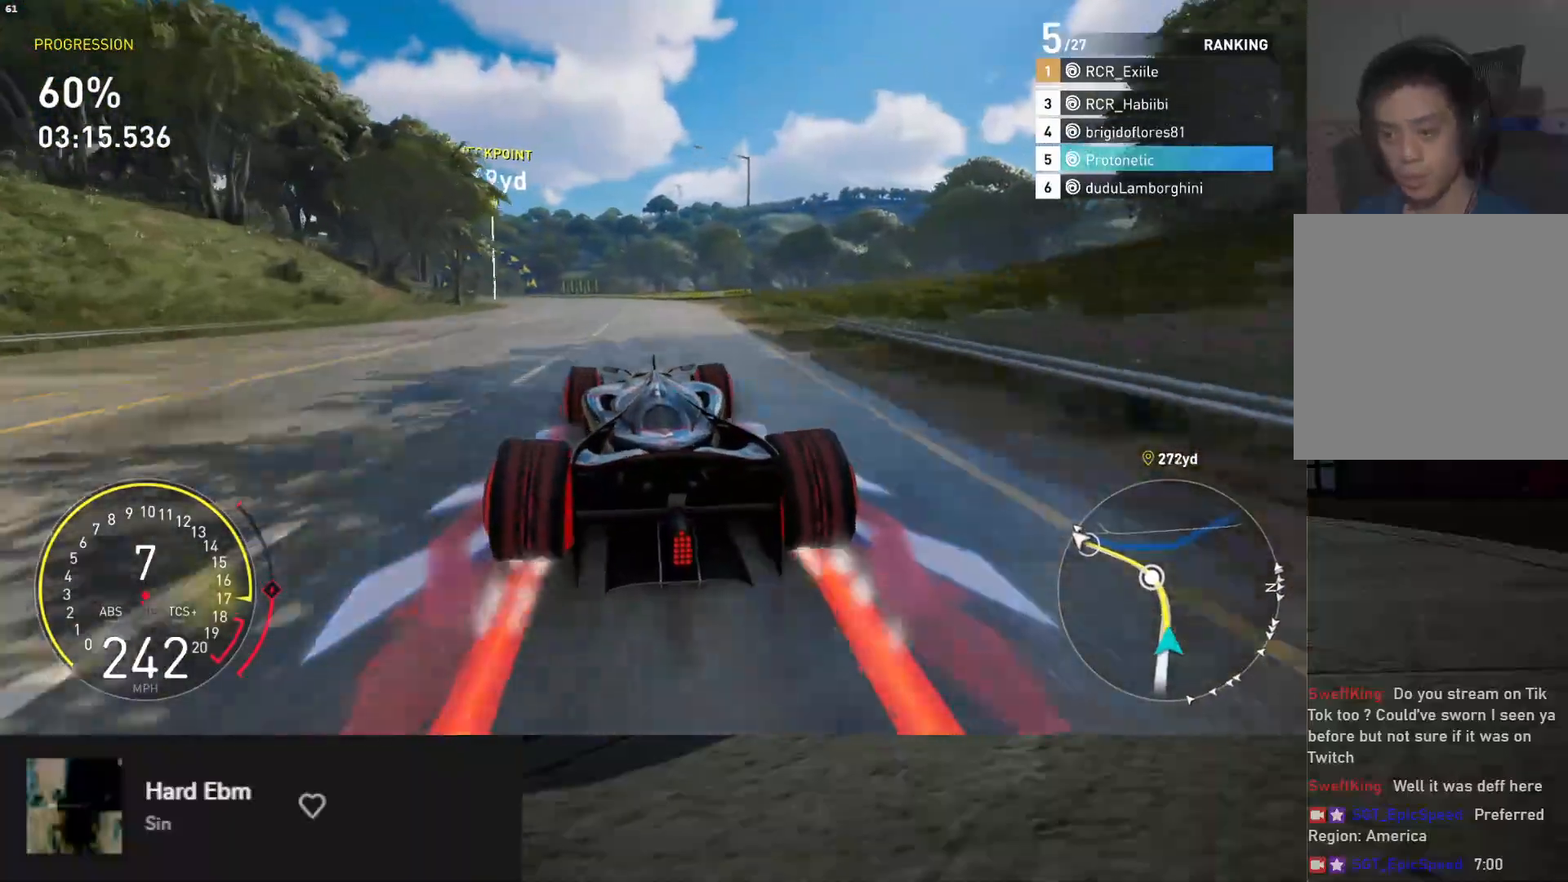
{"buttons": ["L1", "R2"], "left_stick": "center", "right_stick": "center", "events": [[217, "left_stick", "center"], [350, "L1", "down"]]}
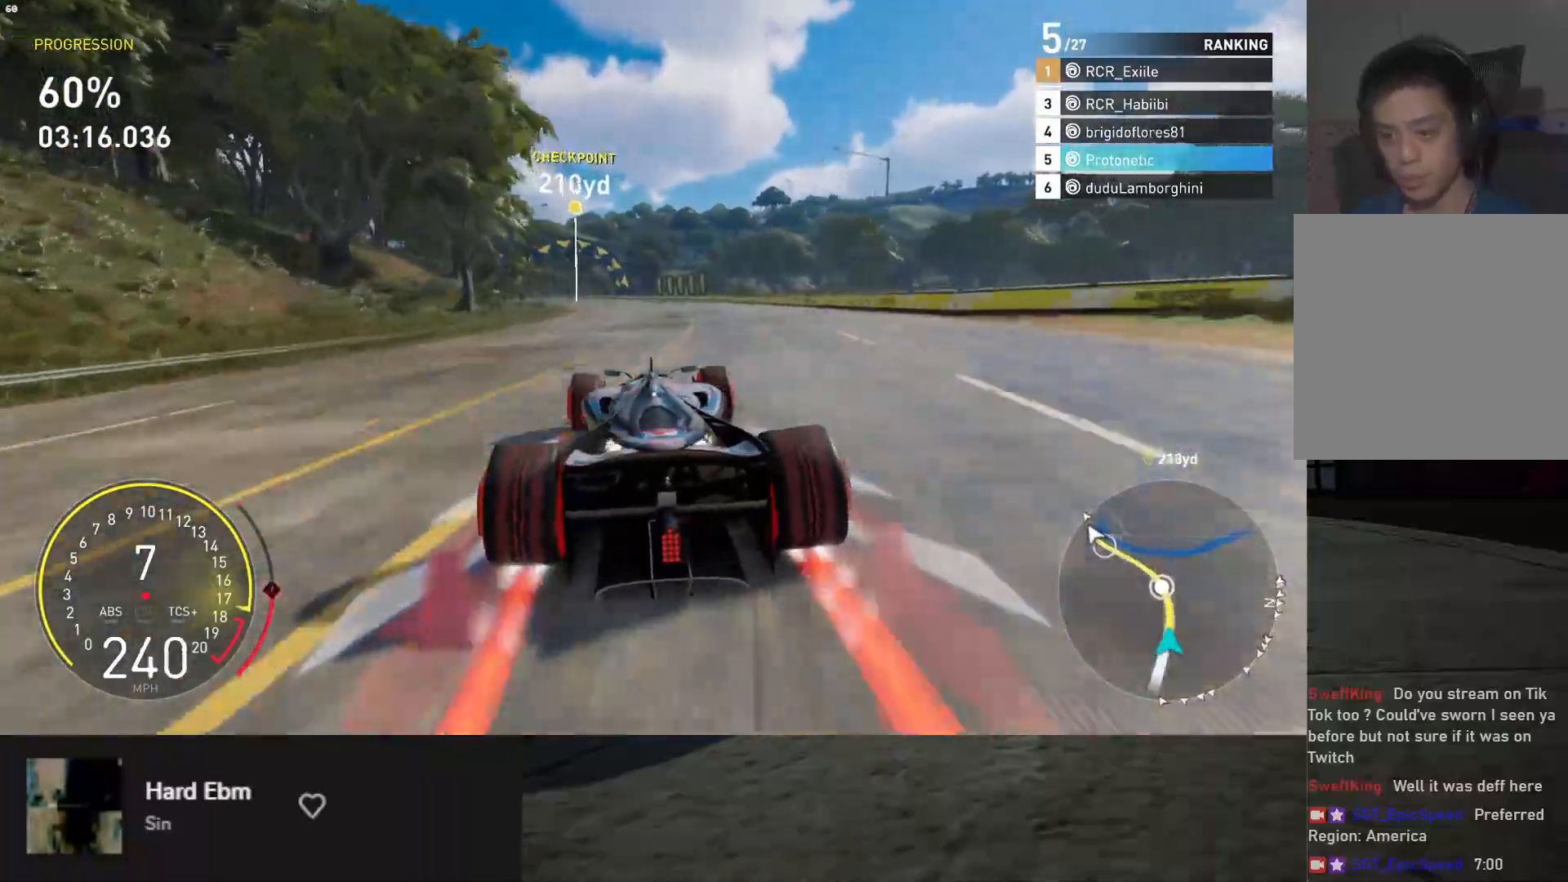
{"buttons": ["R2"], "left_stick": "left", "right_stick": "center", "events": [[167, "left_stick", "left"], [183, "L1", "up"], [367, "left_stick", "center"], [467, "left_stick", "left"]]}
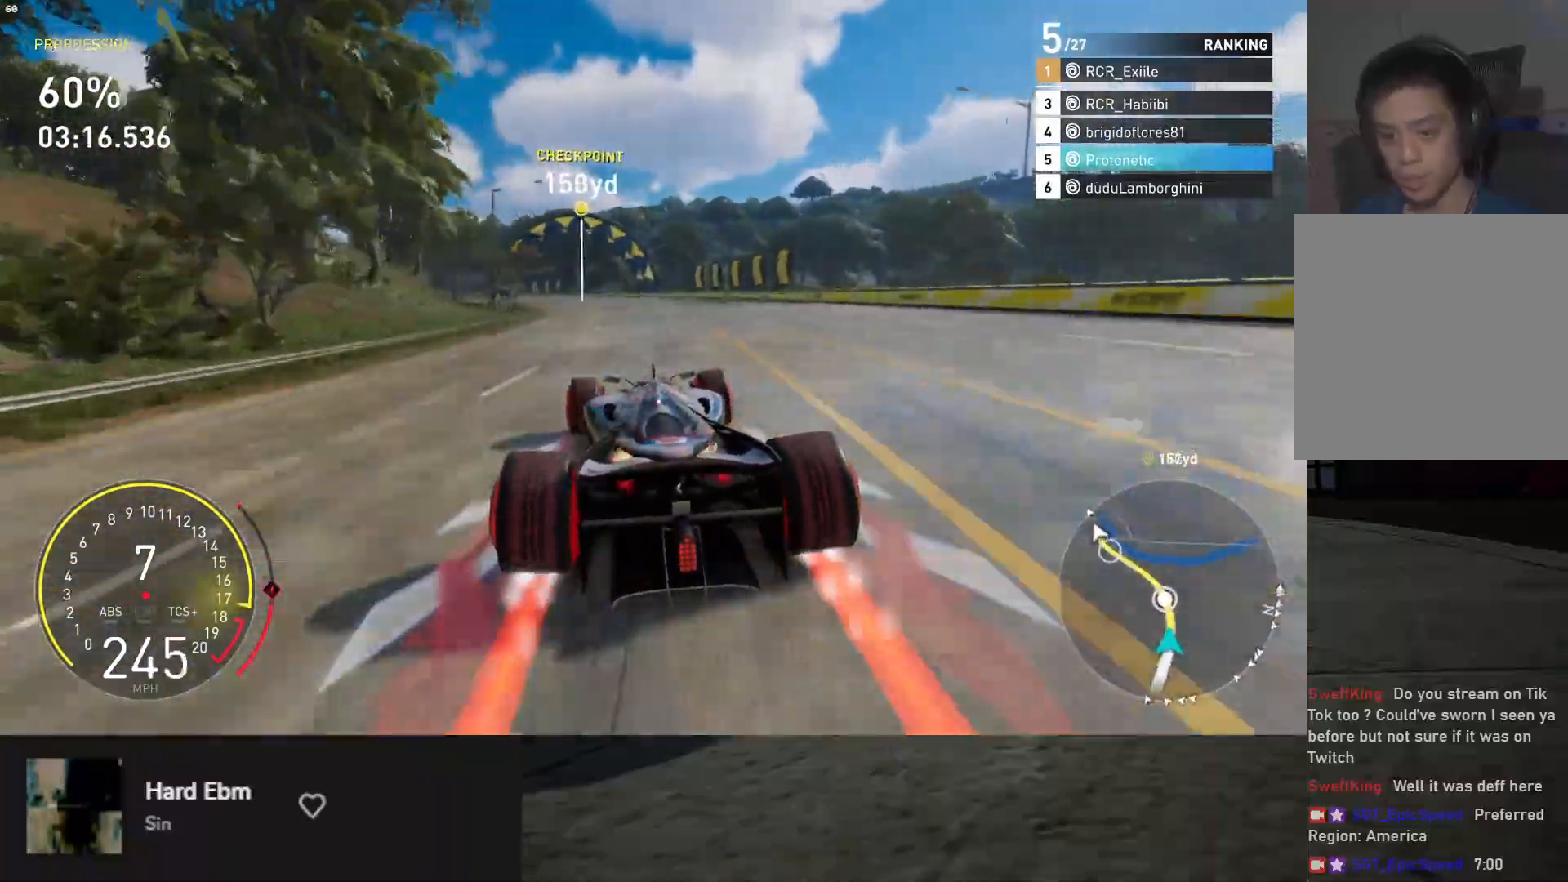
{"buttons": ["R2"], "left_stick": "left", "right_stick": "center", "events": []}
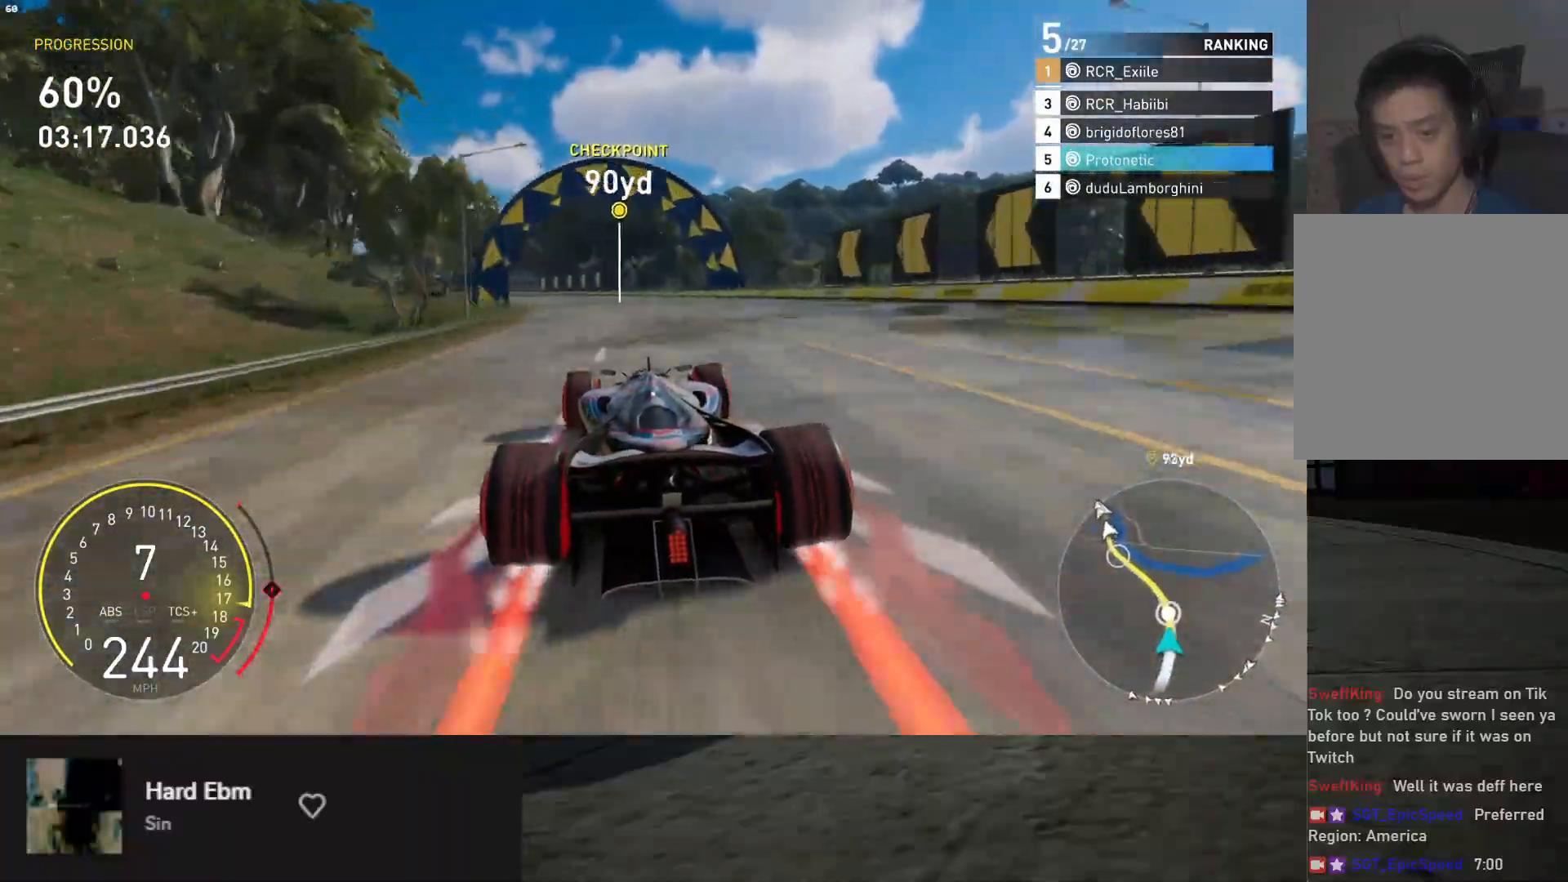
{"buttons": ["R2"], "left_stick": "left", "right_stick": "center", "events": []}
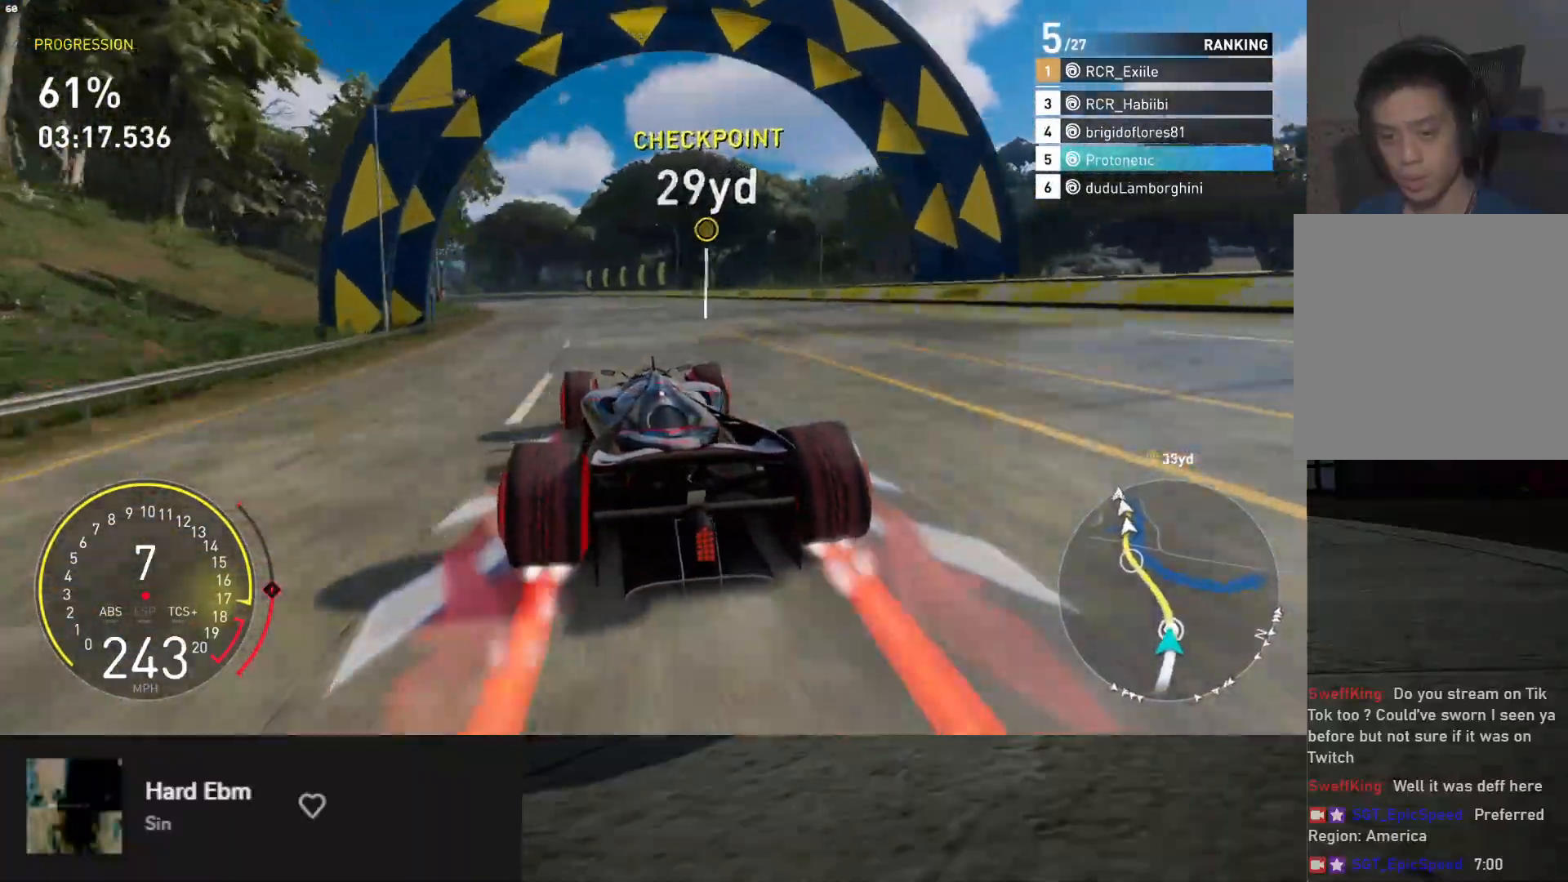
{"buttons": ["R2"], "left_stick": "left", "right_stick": "center", "events": []}